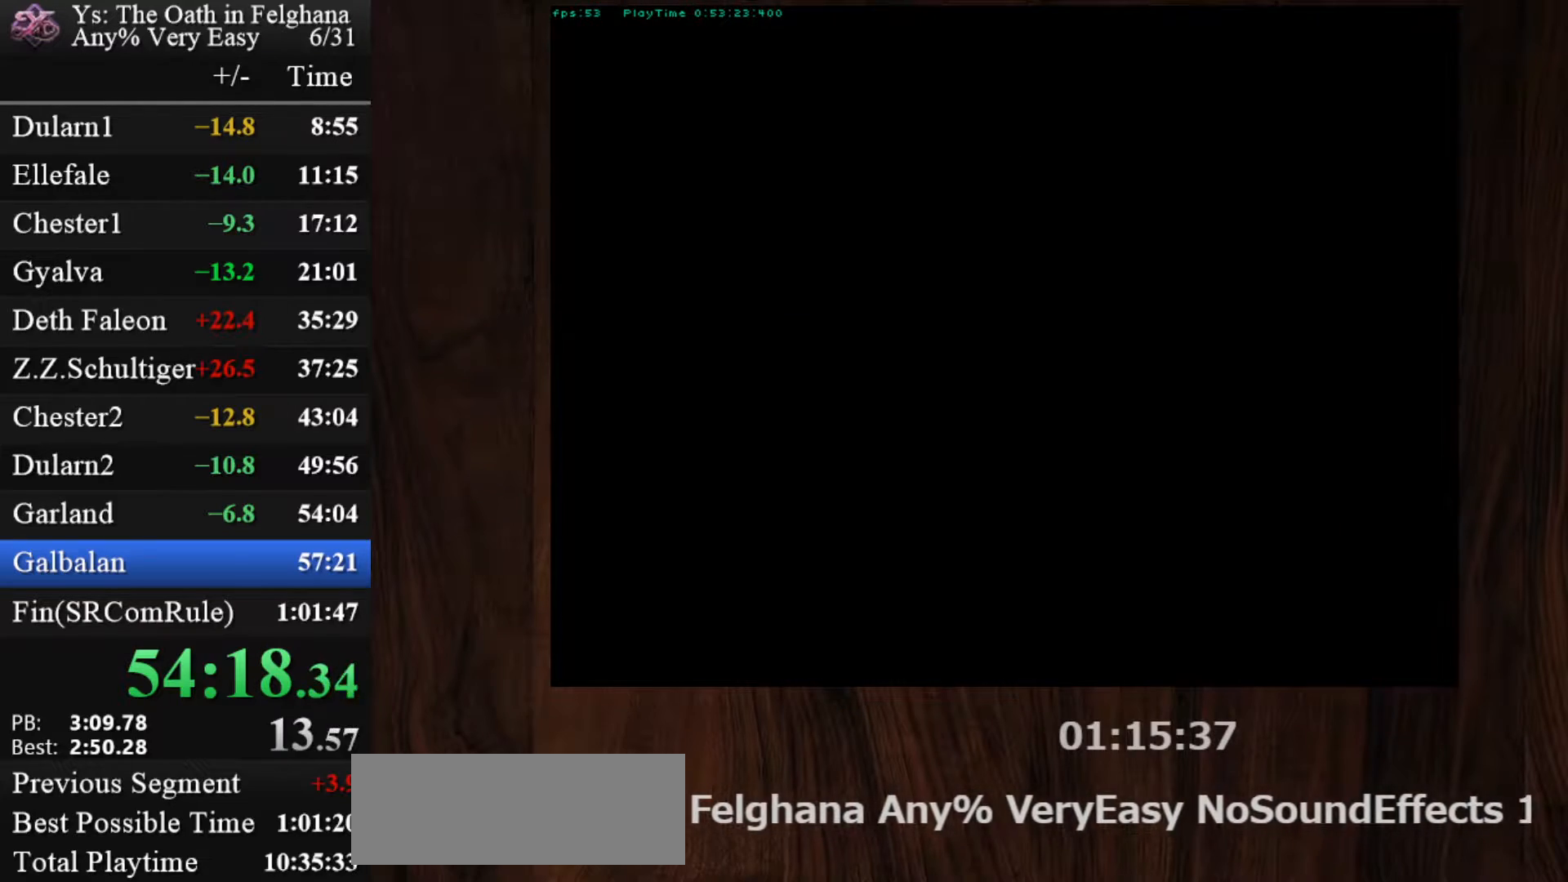
Gameplay with keyboard and mouse; each line is a JSON object with the keys and mouse buttons held at the frame after it. "events" lists presses ("down") and releases ("up") of "c", "ctrl", "d", "down", "left", "right", "s", "shift", "space", "up", "v", "x", "z", "mouse_left", "mouse_wheel" and "mouse_right" between this image and that frame as [ms after this image, input, new state], when the widget could be followed in between. "mouse_left", "mouse_wheel", "mouse_right" = the "left", "wheel", "right" buttons of the "mouse" list. No other keys are recorded. "wheel" means that the mouse wheel is clicked or scrolled. Mouse movement is not recorded. Not read: other_keys.
{"keys": [], "mouse": [], "events": [[33, "z", "down"], [167, "z", "up"], [367, "z", "down"], [467, "z", "up"]]}
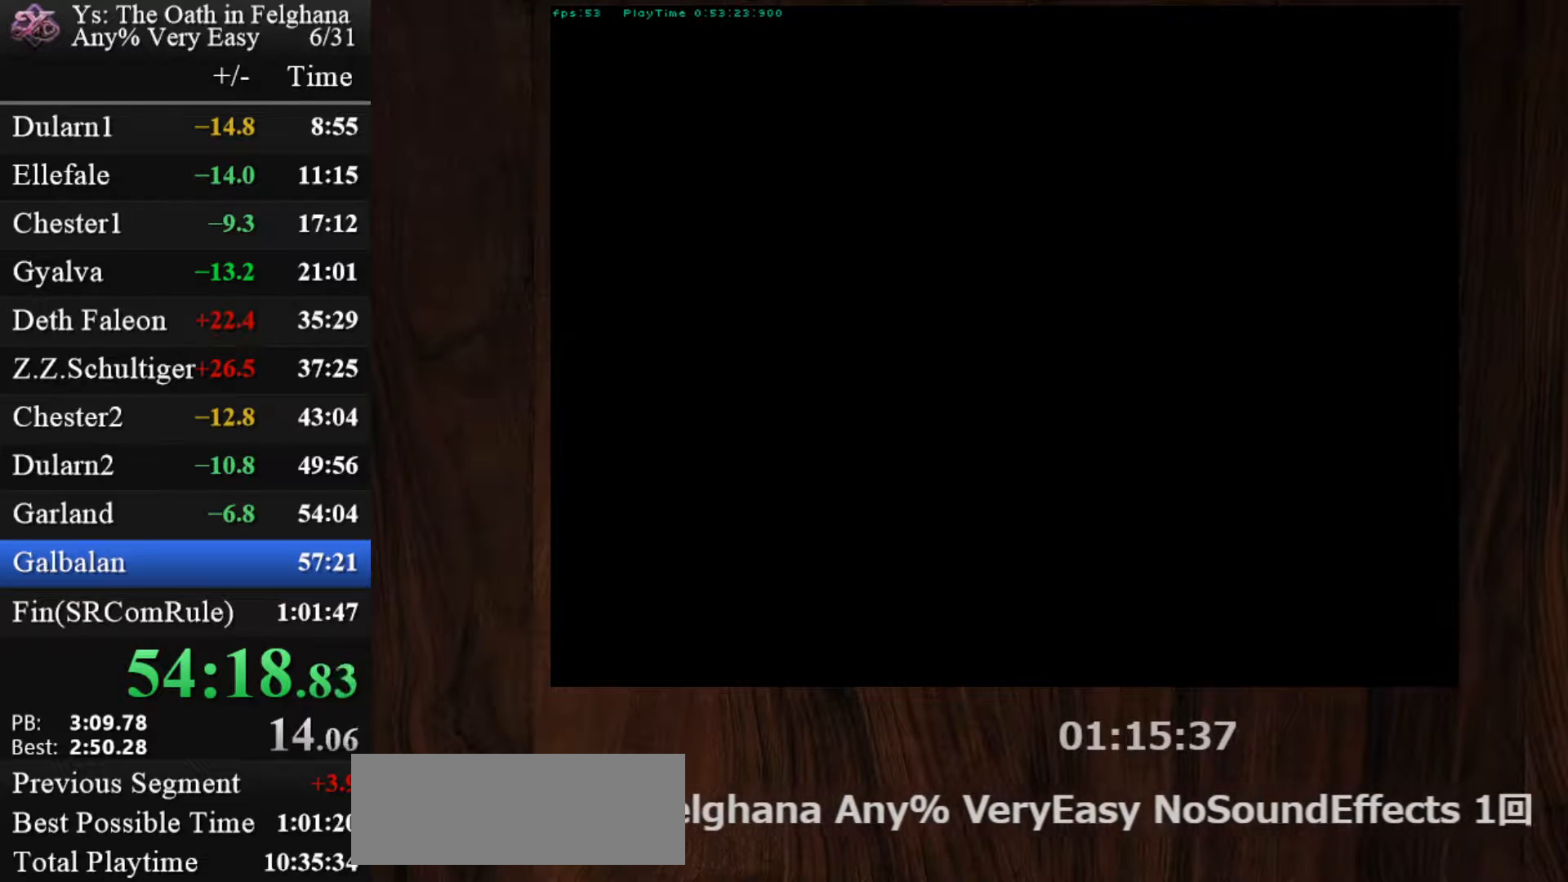
{"keys": [], "mouse": [], "events": [[250, "ctrl", "down"], [350, "mouse_left", "down"], [400, "ctrl", "up"], [400, "mouse_left", "up"]]}
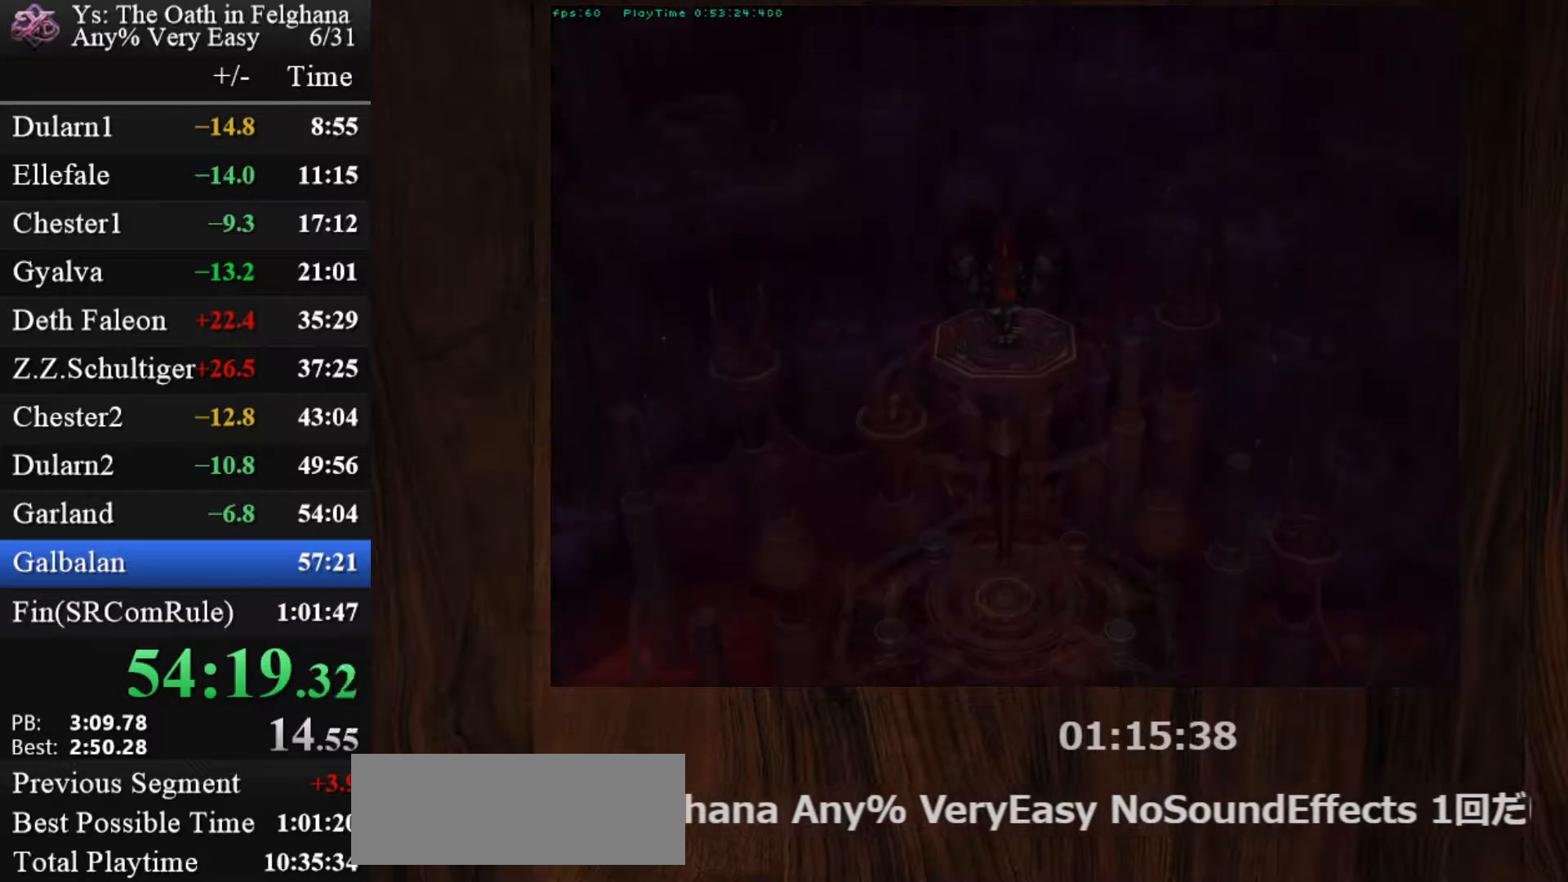
{"keys": [], "mouse": [], "events": []}
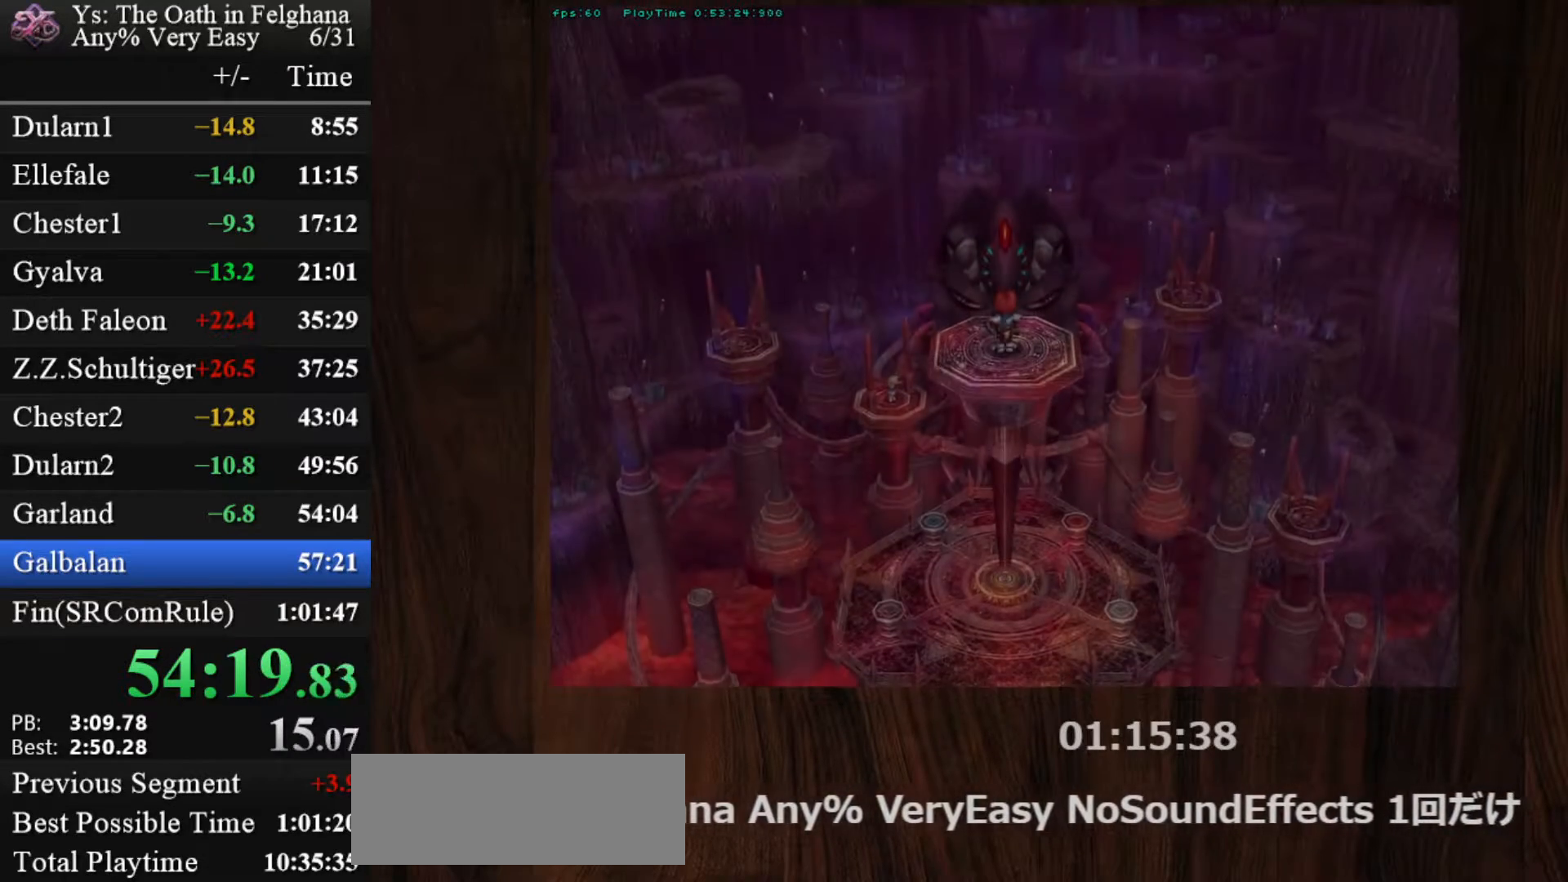
{"keys": [], "mouse": [], "events": [[150, "ctrl", "down"], [283, "ctrl", "up"]]}
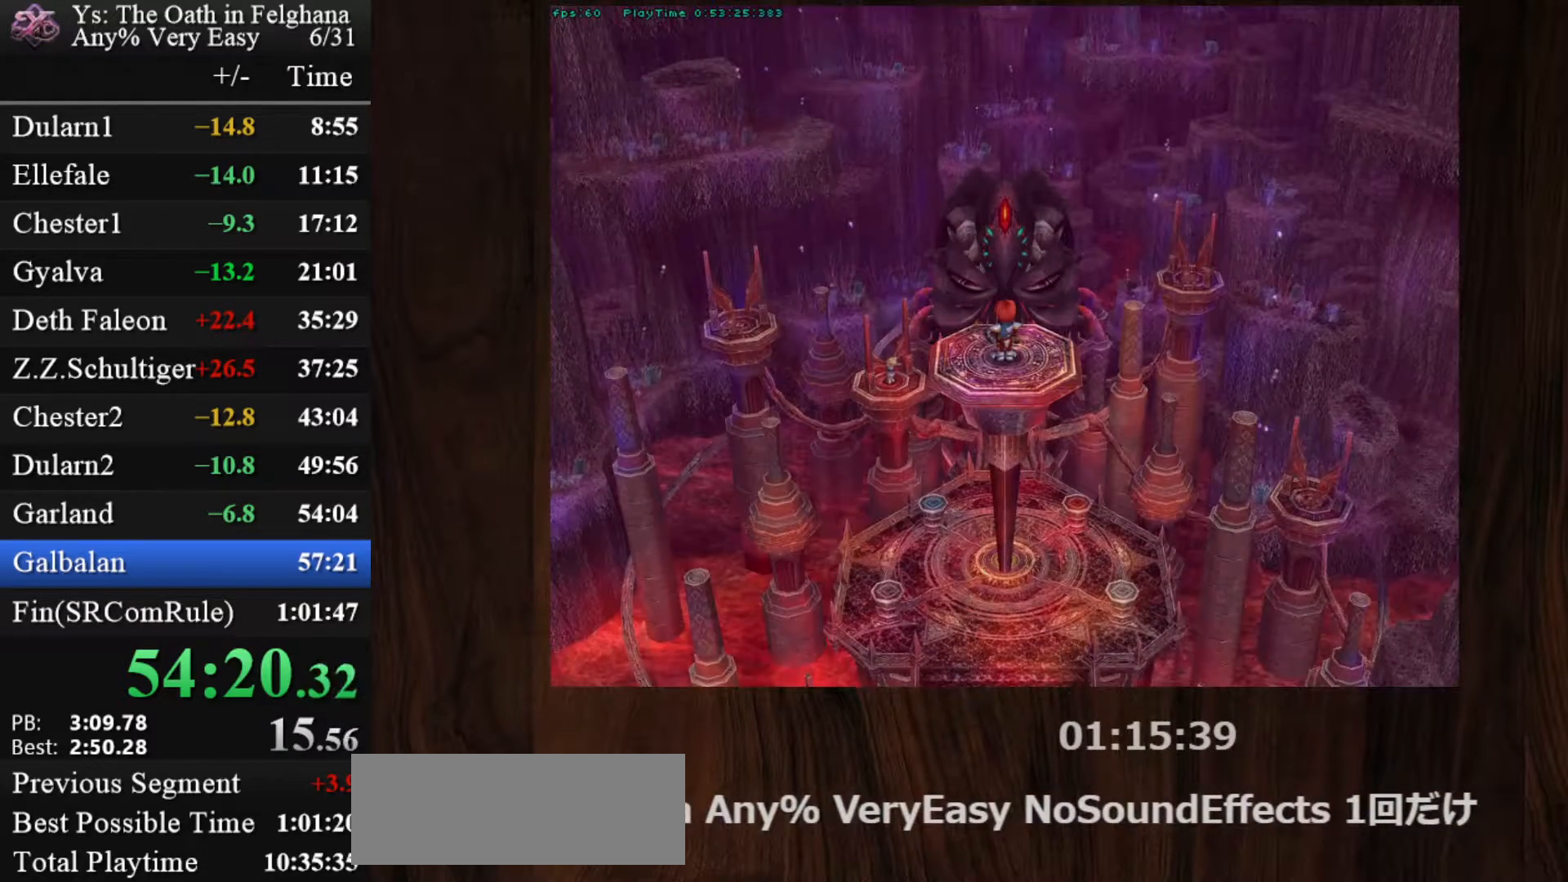
{"keys": [], "mouse": [], "events": []}
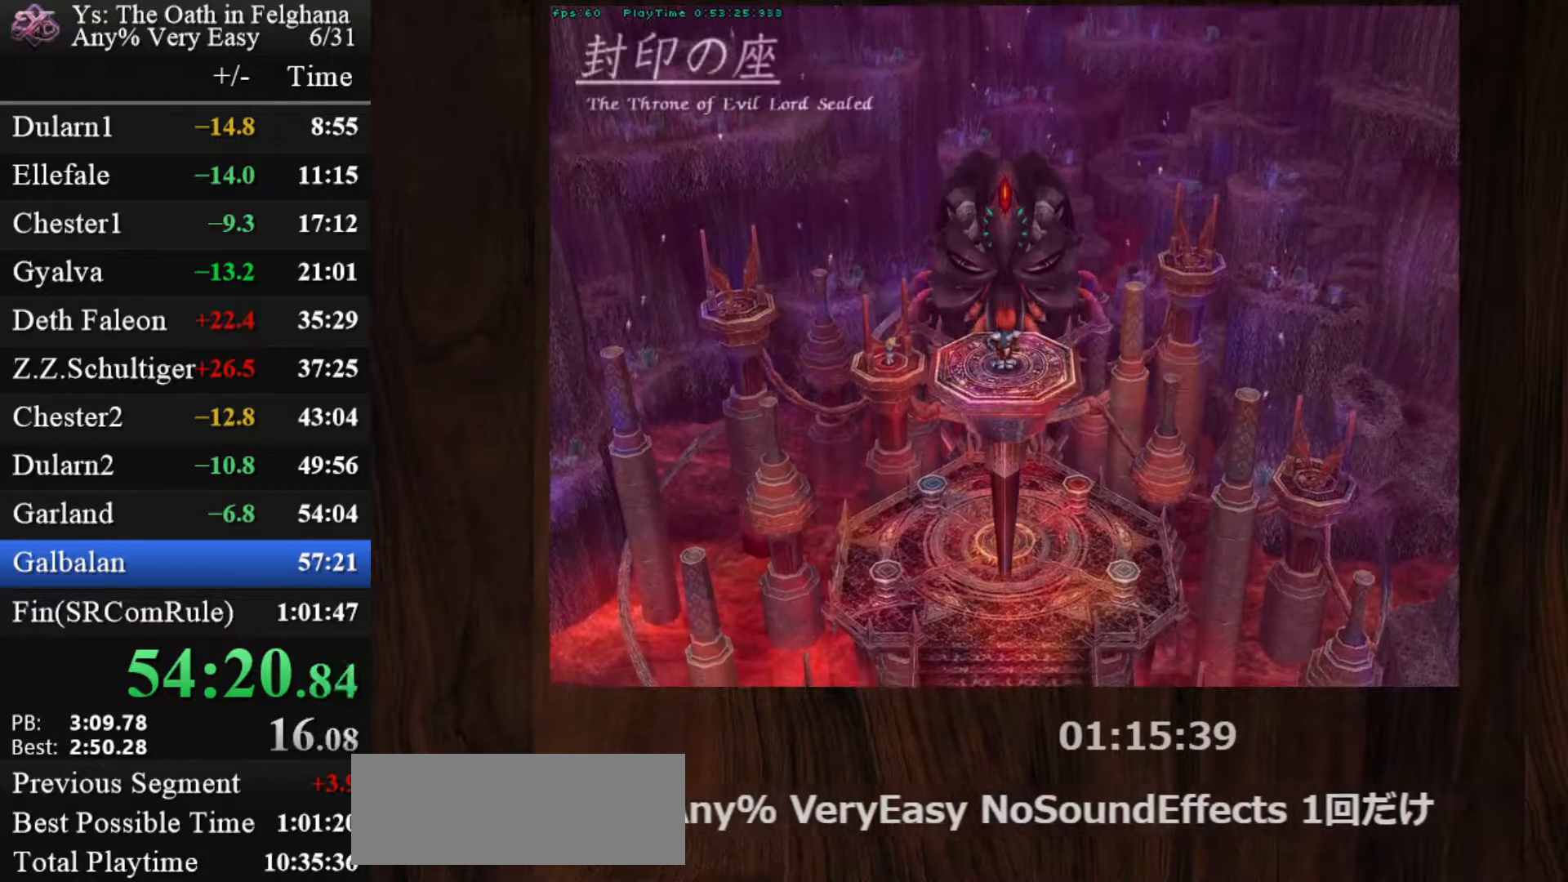
{"keys": [], "mouse": [], "events": []}
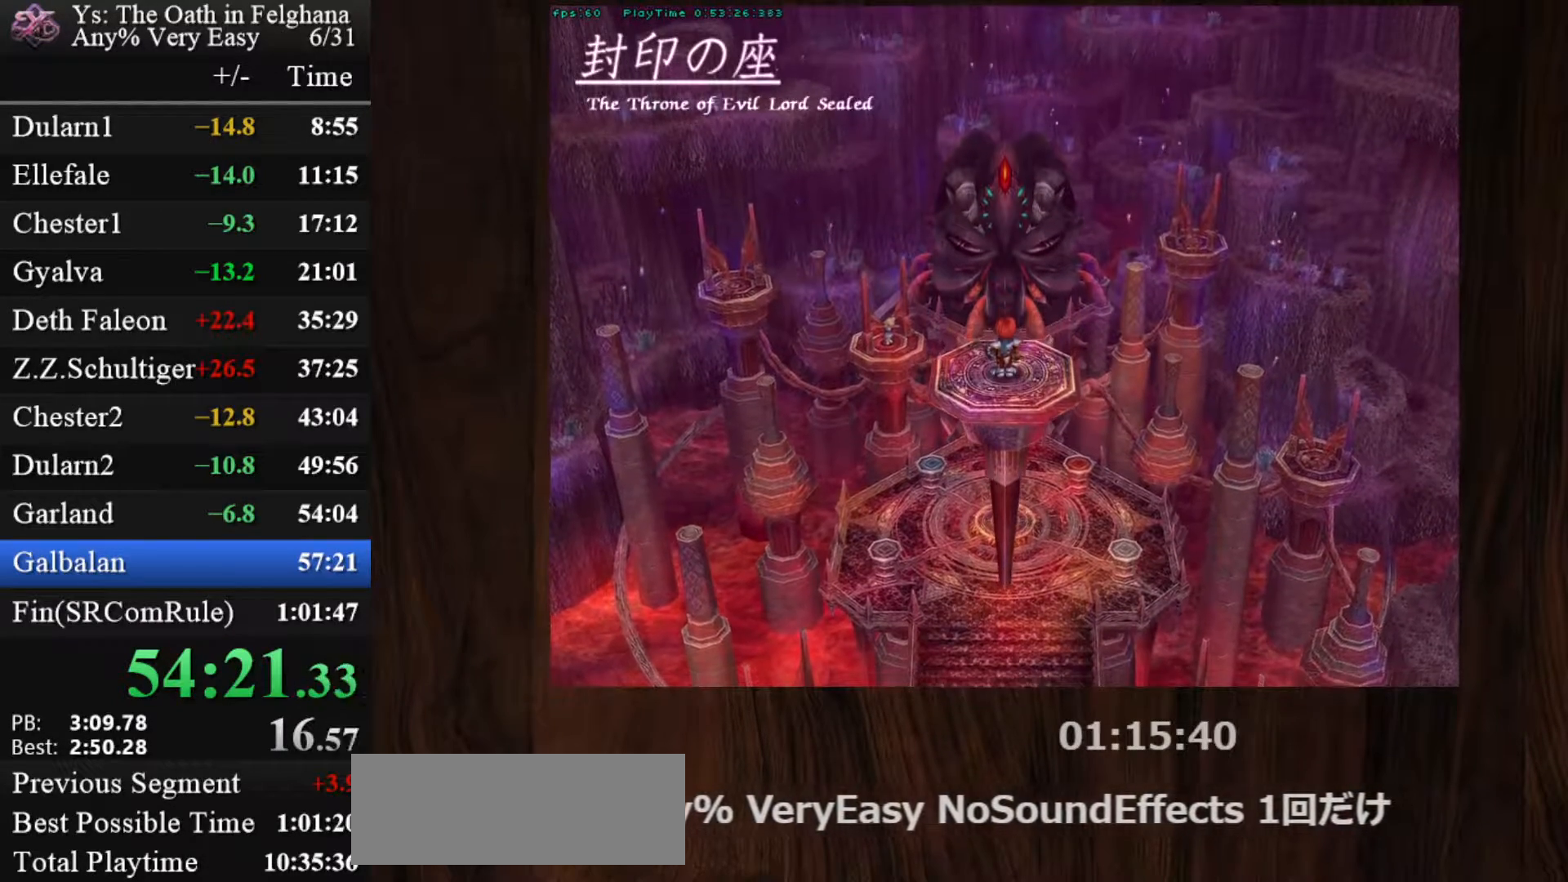
{"keys": [], "mouse": [], "events": []}
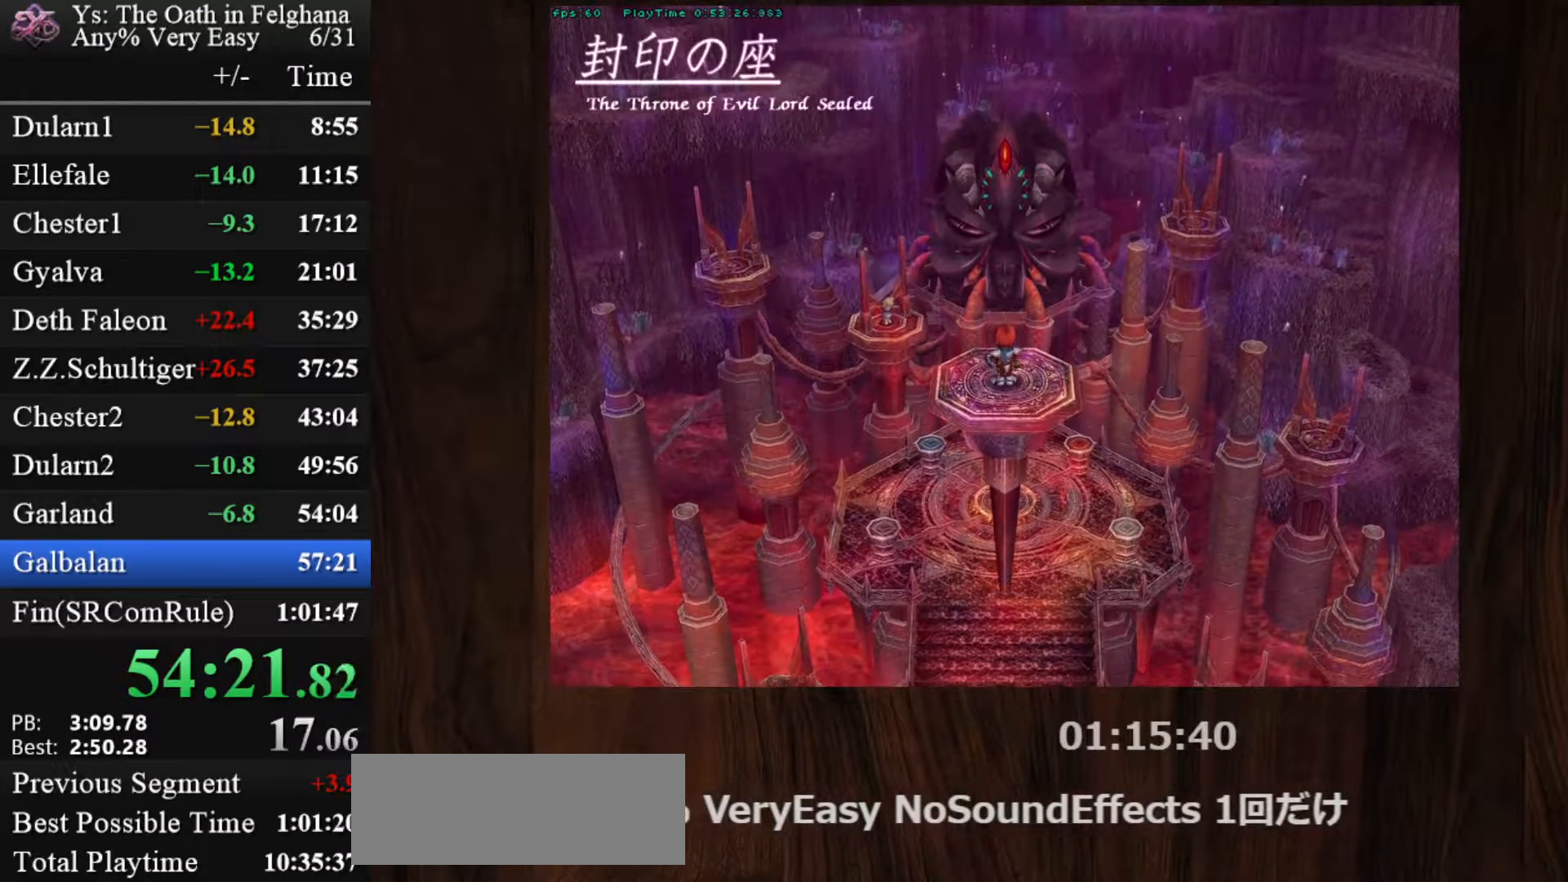
{"keys": [], "mouse": [], "events": []}
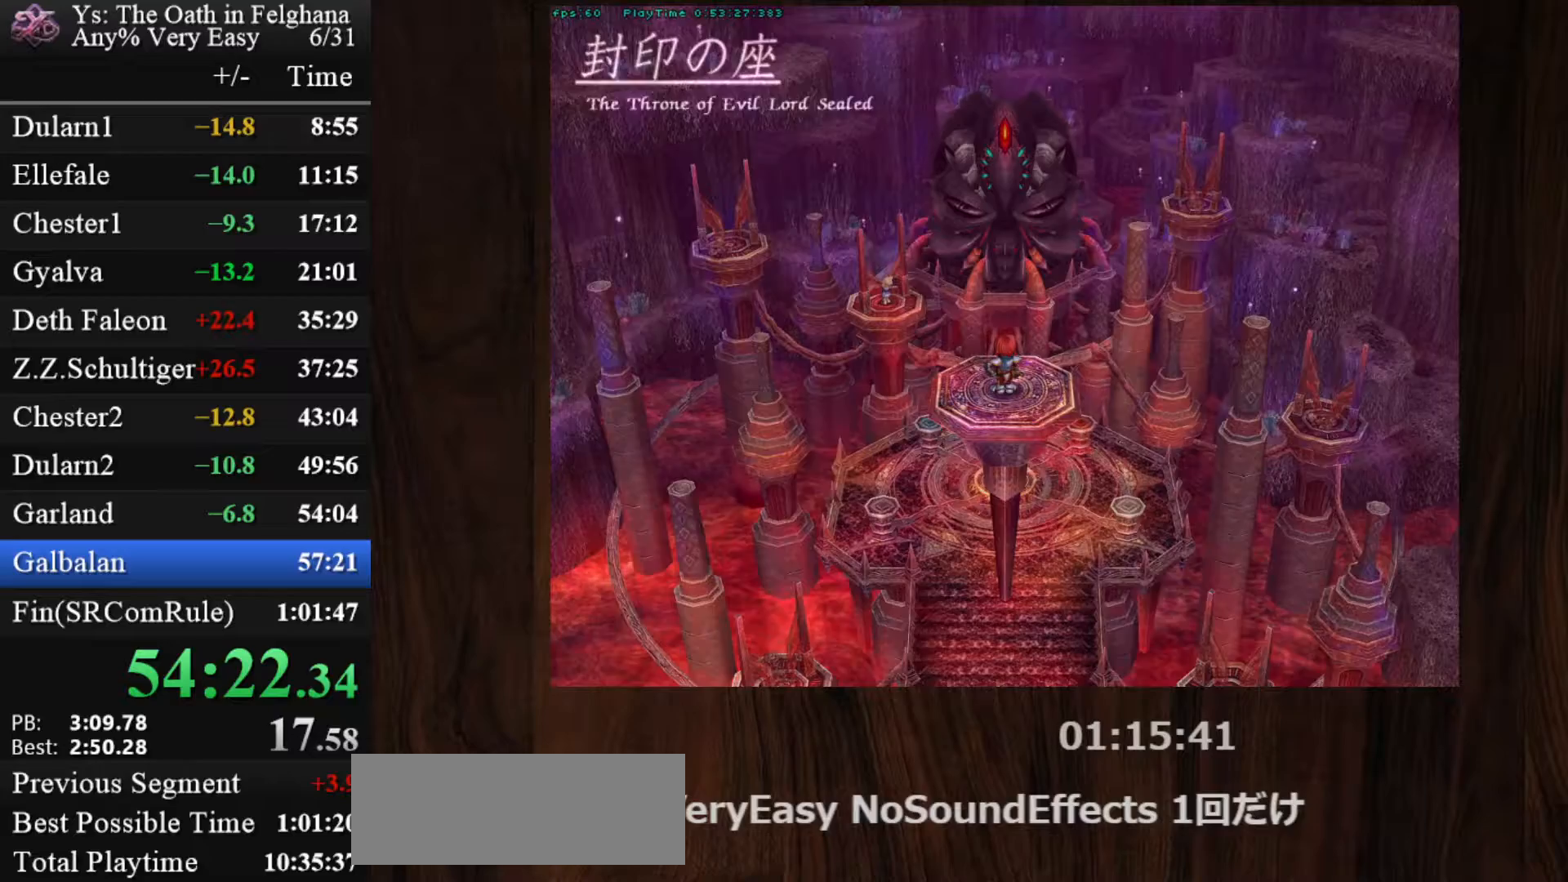
{"keys": [], "mouse": [], "events": []}
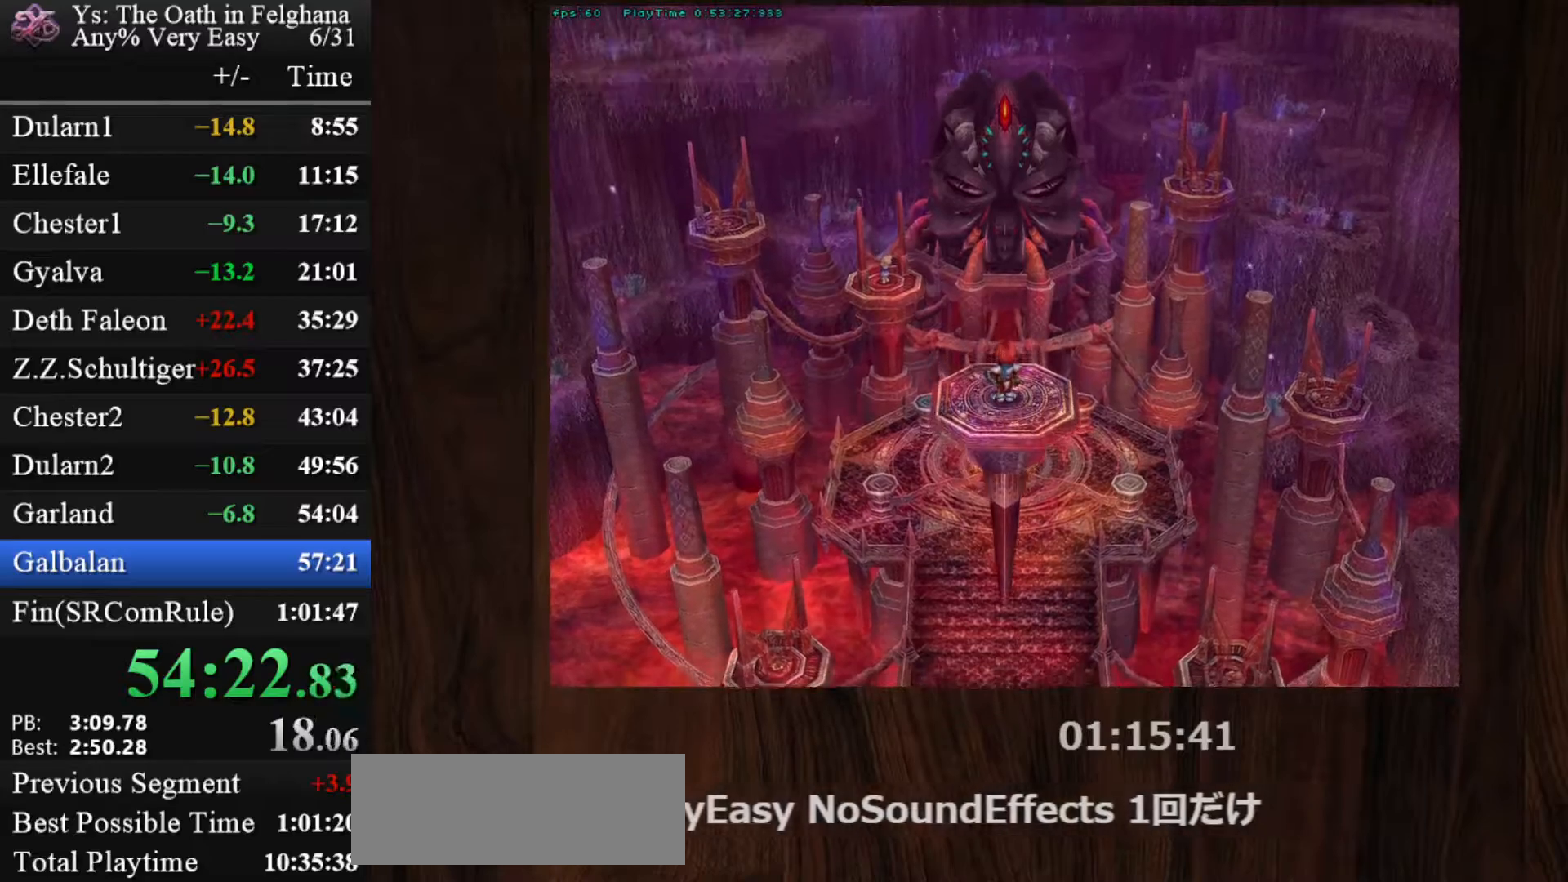
{"keys": [], "mouse": [], "events": []}
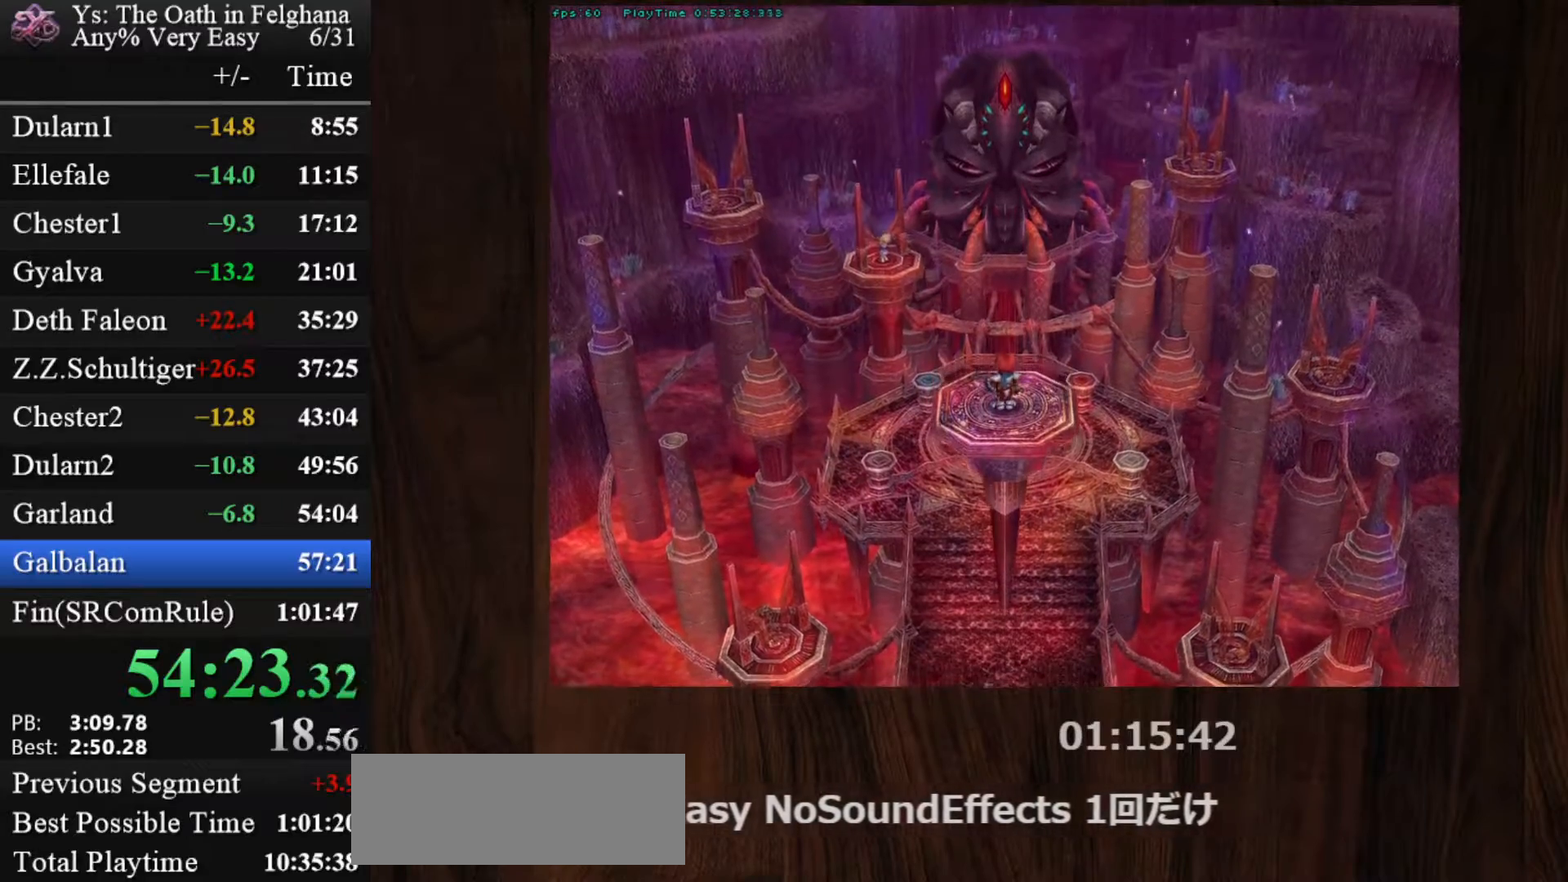
{"keys": [], "mouse": [], "events": []}
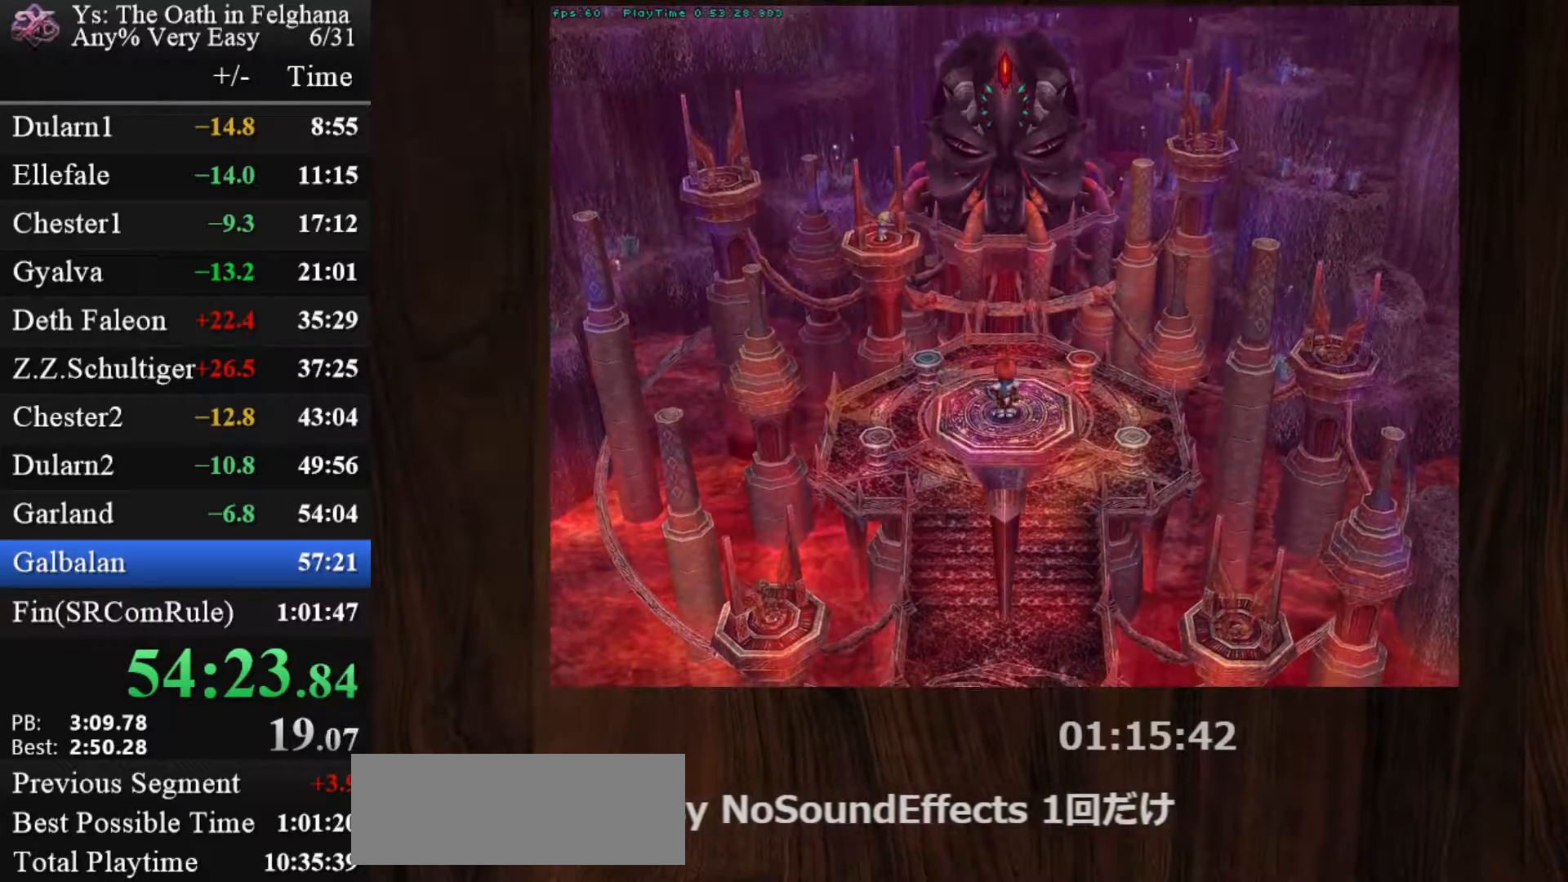
{"keys": [], "mouse": [], "events": [[267, "ctrl", "down"], [267, "mouse_left", "down"], [450, "ctrl", "up"], [450, "mouse_left", "up"]]}
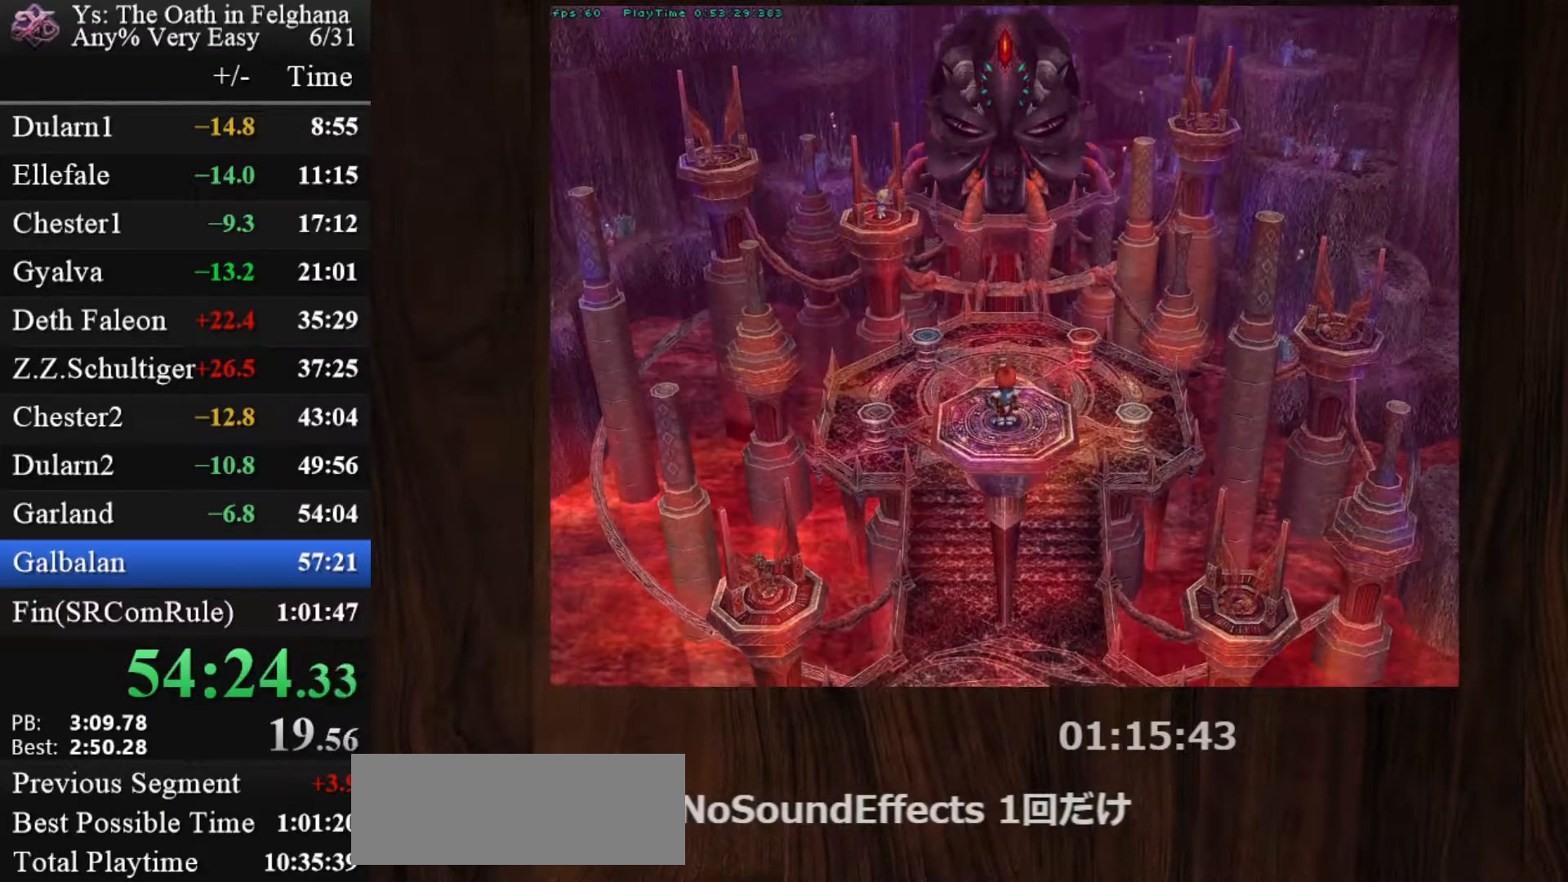
{"keys": [], "mouse": [], "events": []}
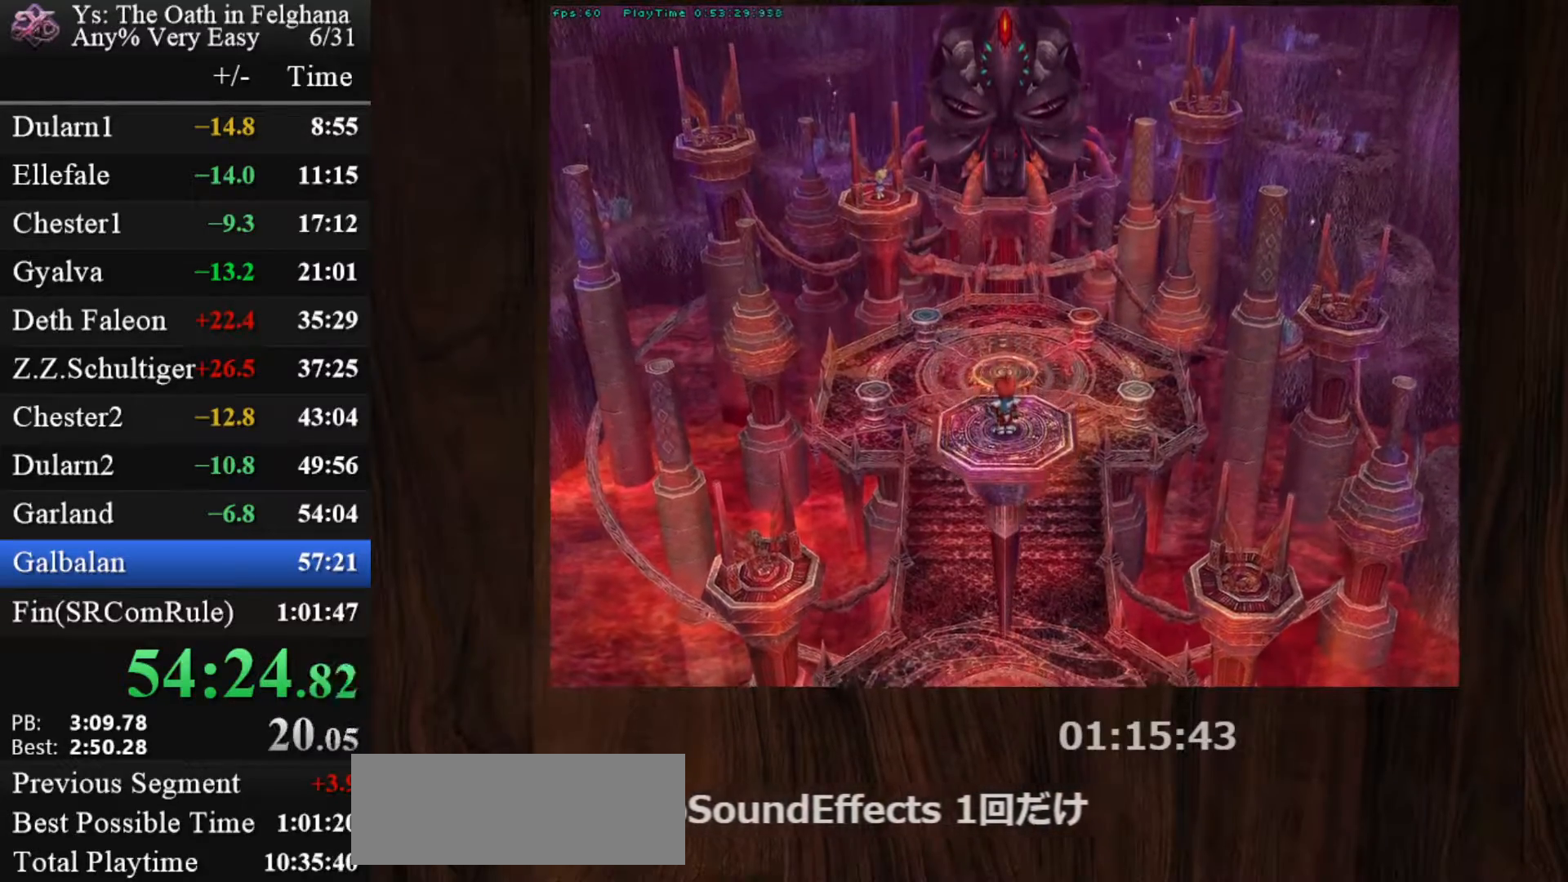
{"keys": ["c", "ctrl"], "mouse": [], "events": [[50, "ctrl", "down"], [50, "mouse_left", "down"], [150, "c", "down"], [300, "mouse_left", "up"]]}
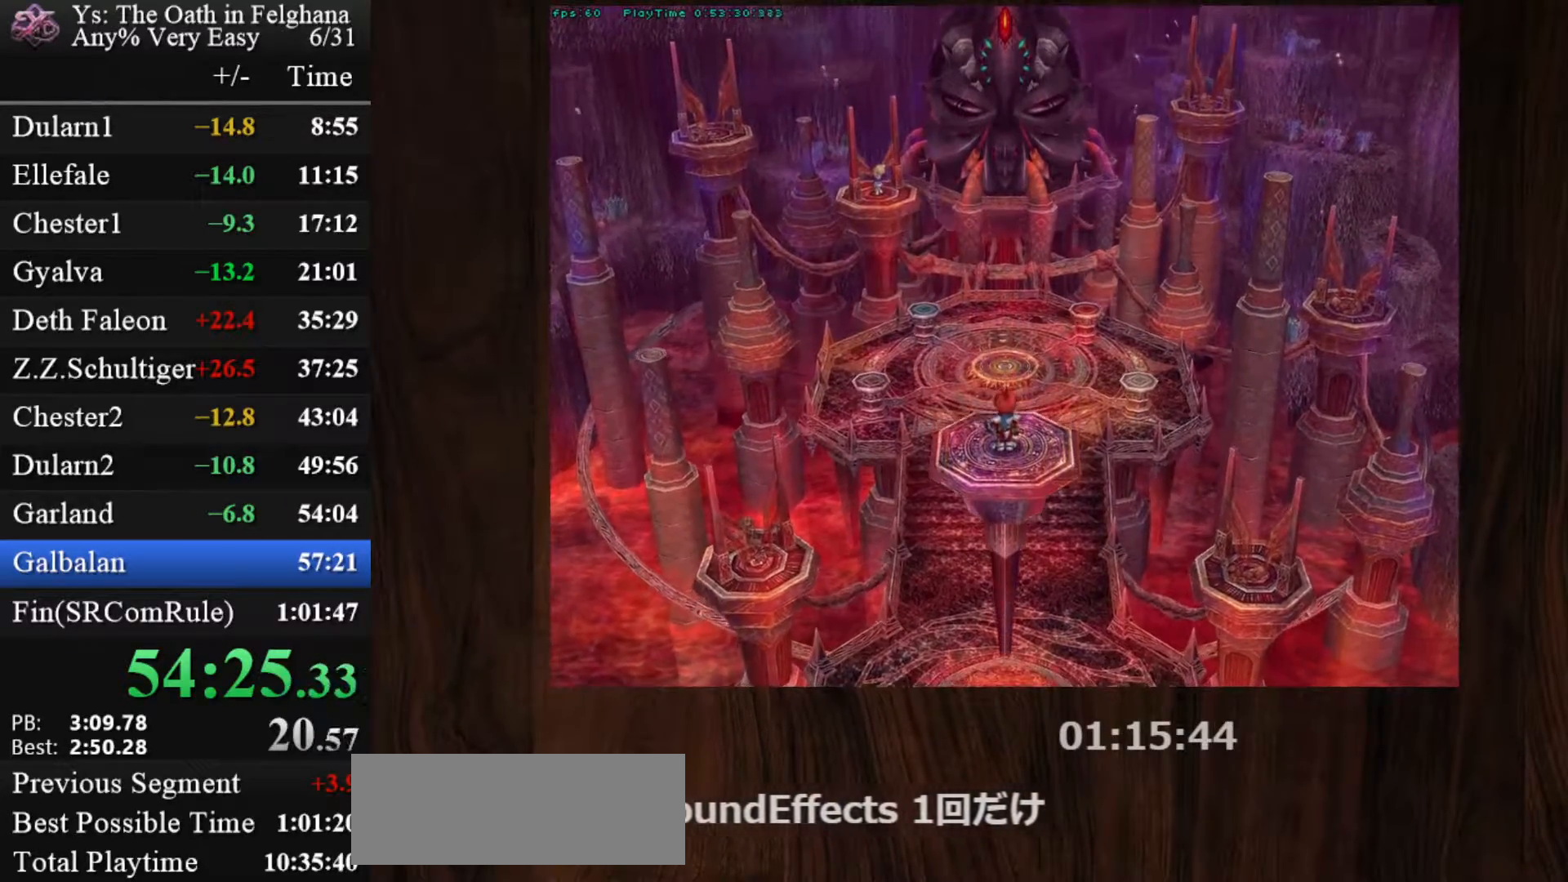
{"keys": ["c", "ctrl"], "mouse": [], "events": [[217, "ctrl", "up"], [217, "mouse_left", "down"], [267, "mouse_left", "up"], [350, "ctrl", "down"]]}
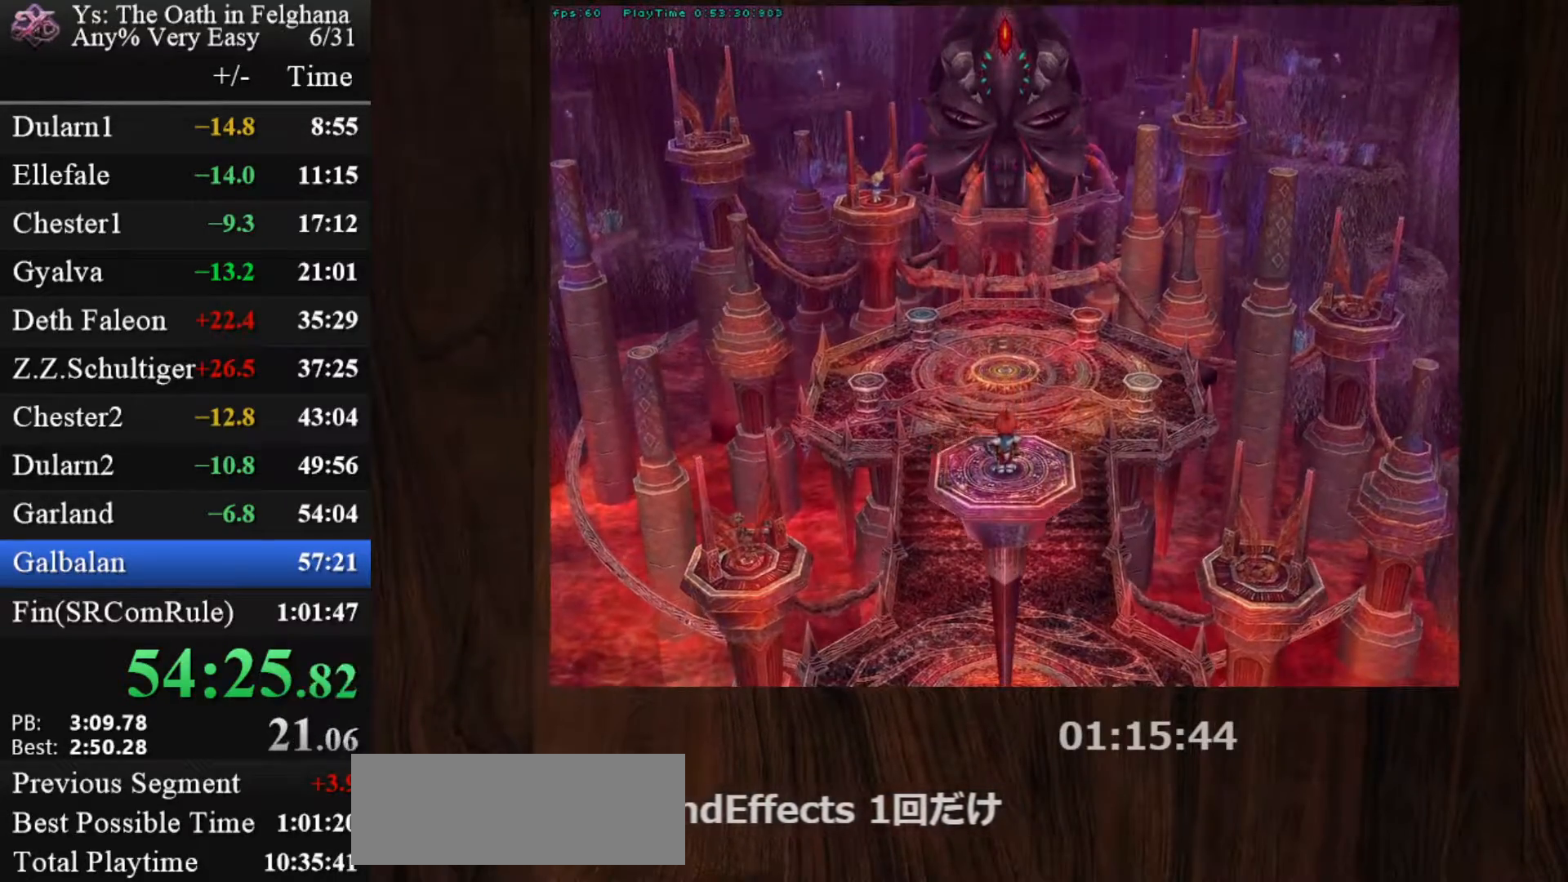
{"keys": ["c", "ctrl"], "mouse": ["left"], "events": [[233, "mouse_left", "down"]]}
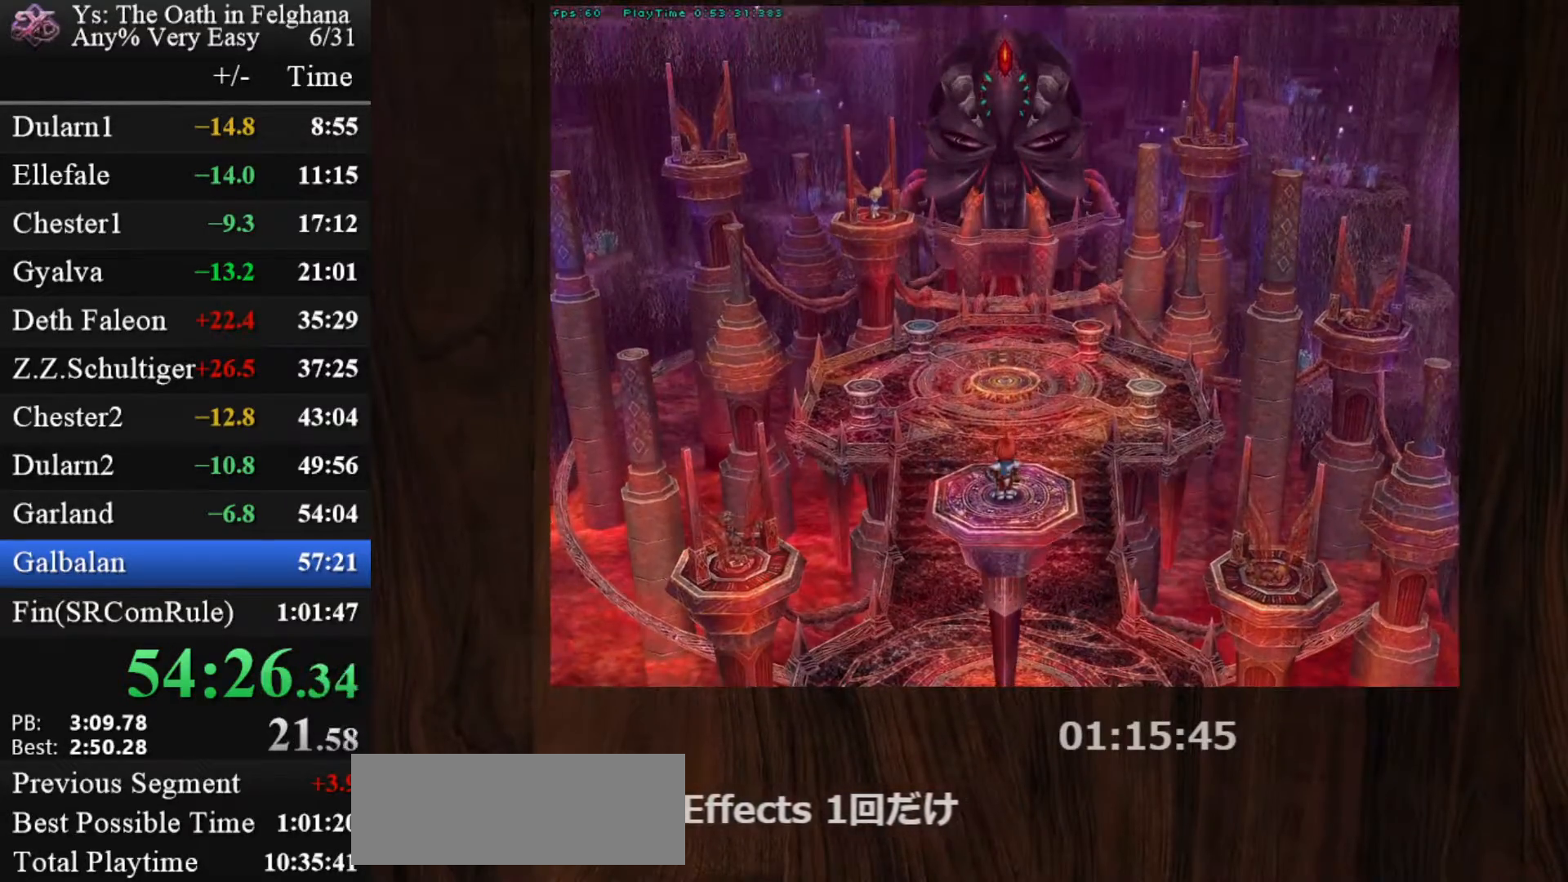
{"keys": ["c", "ctrl"], "mouse": ["left"], "events": [[50, "mouse_left", "up"], [433, "mouse_left", "down"]]}
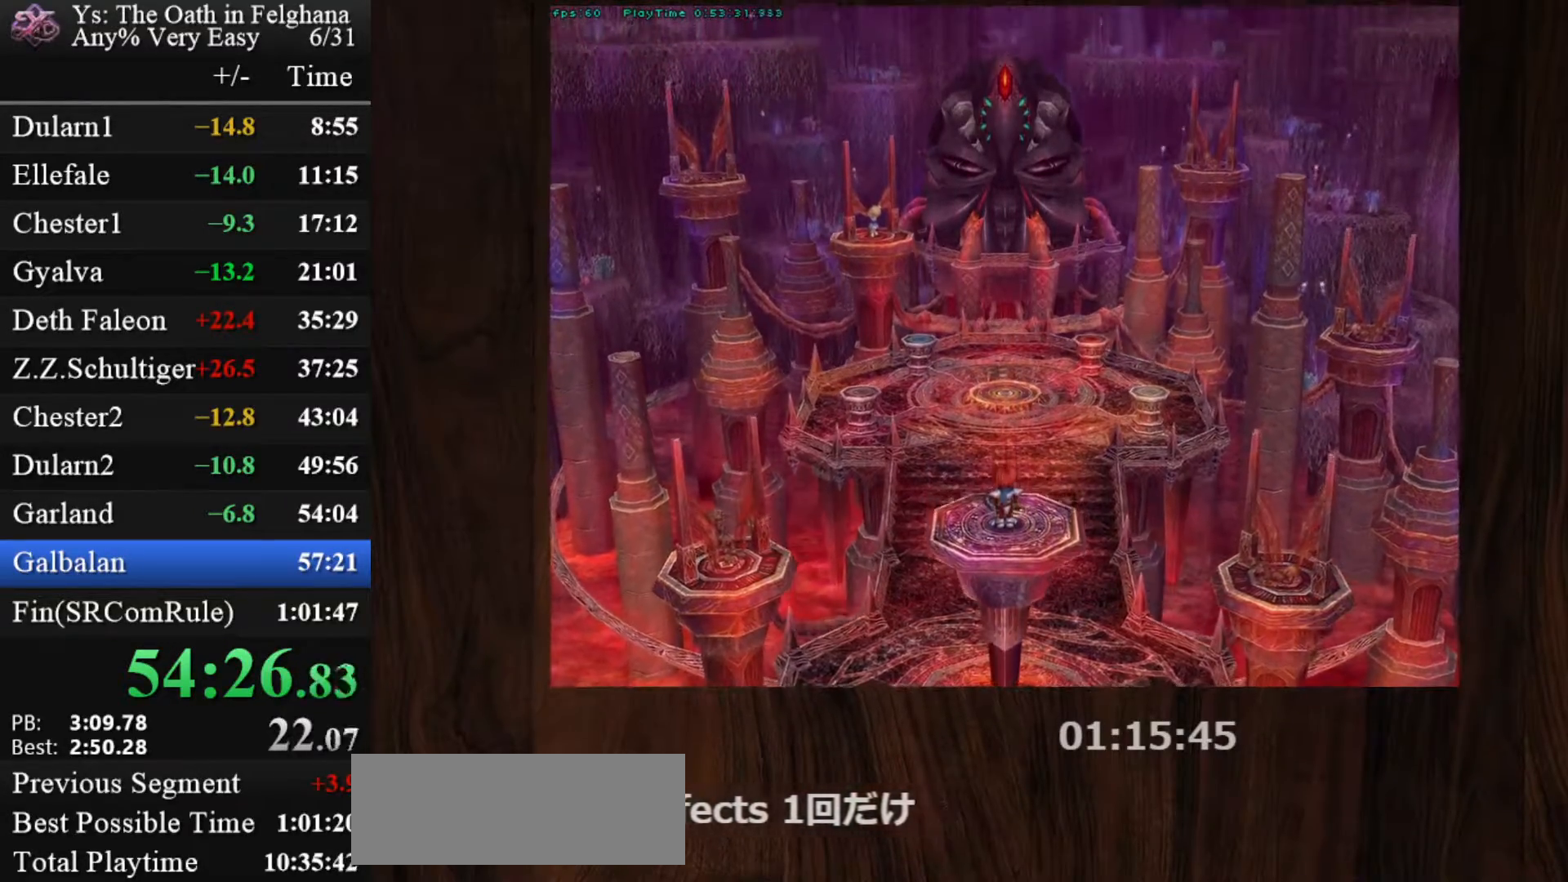
{"keys": ["c", "ctrl"], "mouse": [], "events": [[267, "mouse_left", "up"]]}
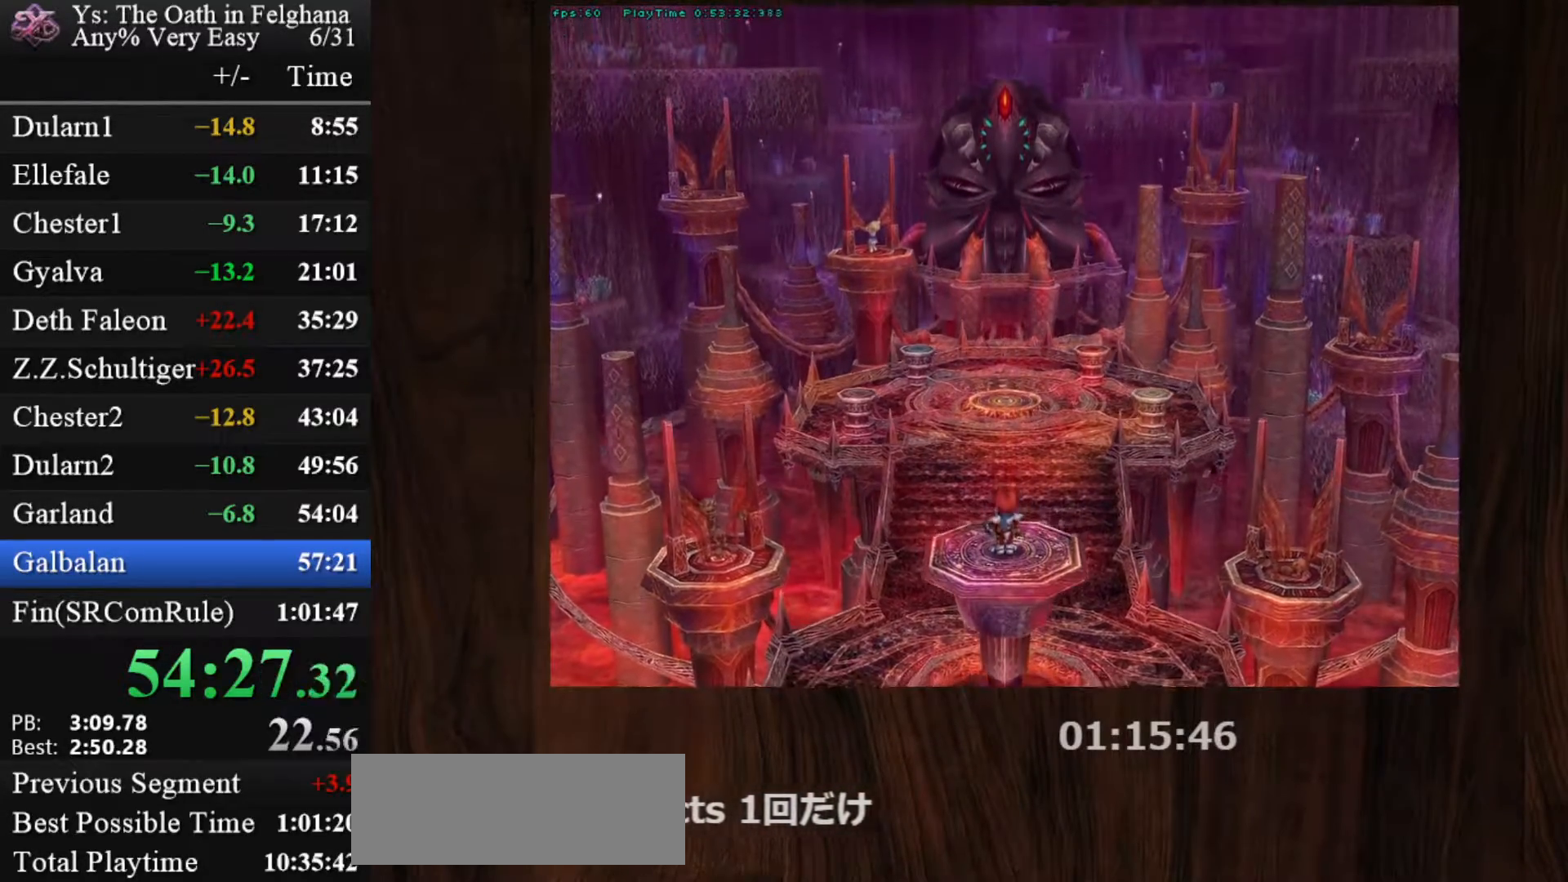
{"keys": ["c", "ctrl"], "mouse": [], "events": [[183, "mouse_left", "down"], [467, "mouse_left", "up"]]}
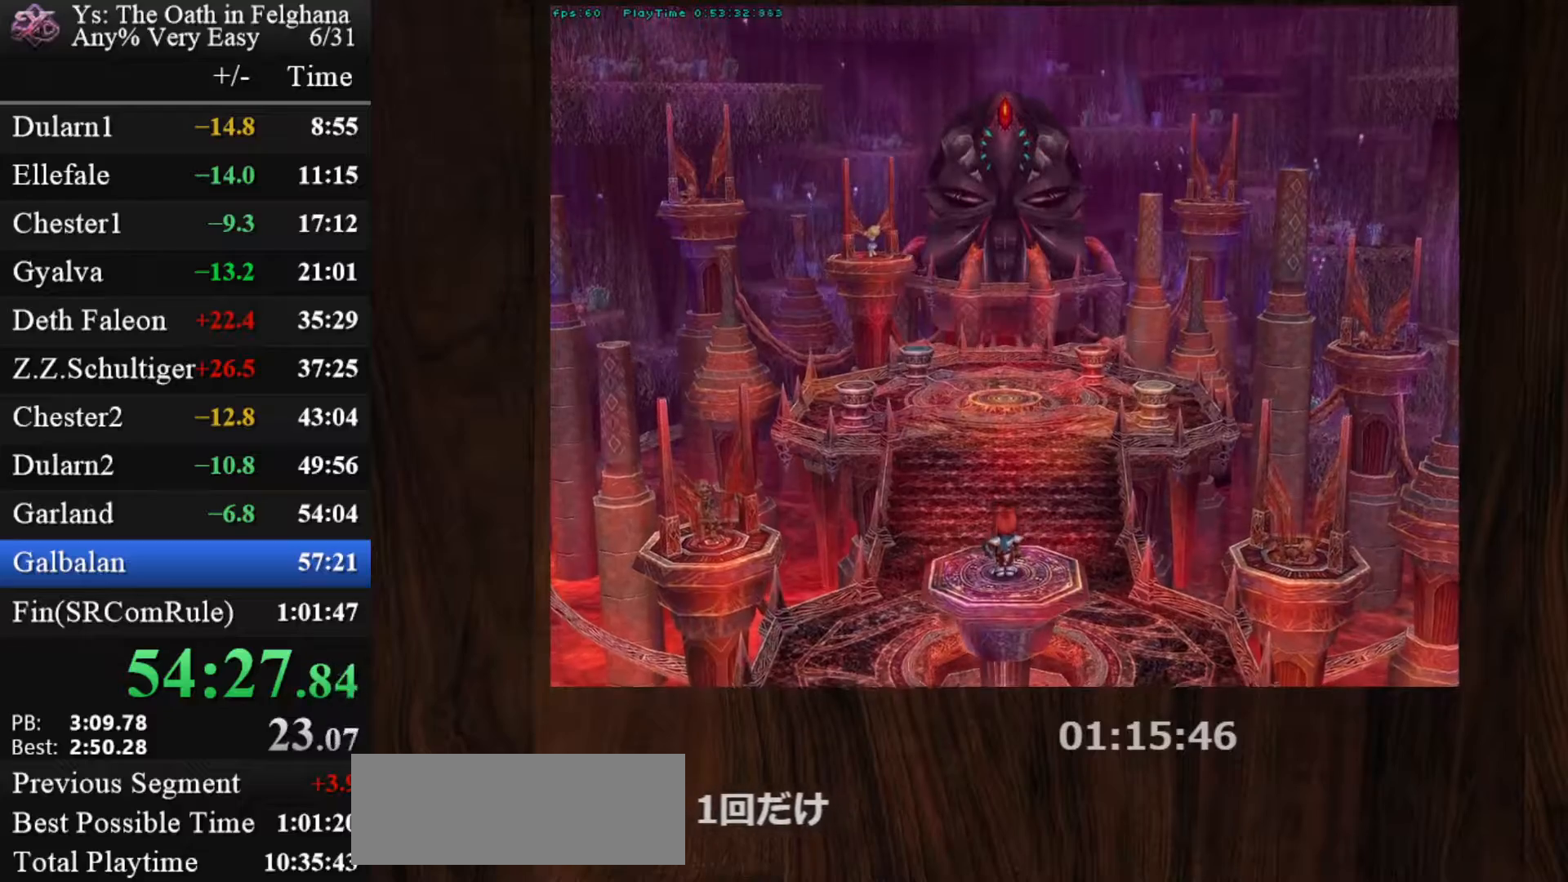
{"keys": ["c", "ctrl"], "mouse": ["left"], "events": [[433, "mouse_left", "down"]]}
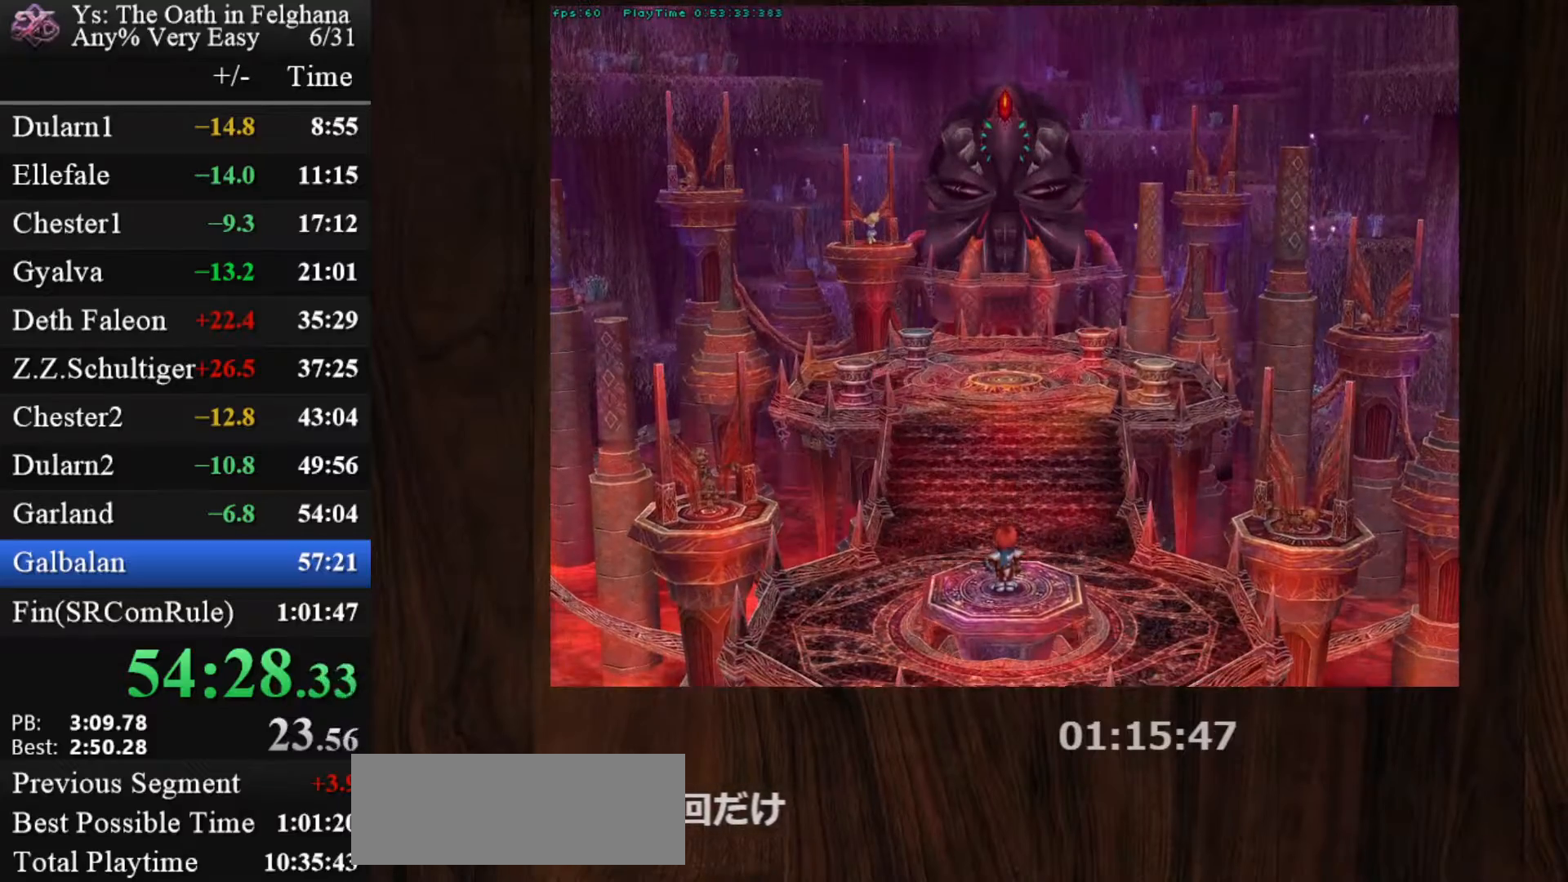
{"keys": ["c", "ctrl"], "mouse": [], "events": [[217, "mouse_left", "up"]]}
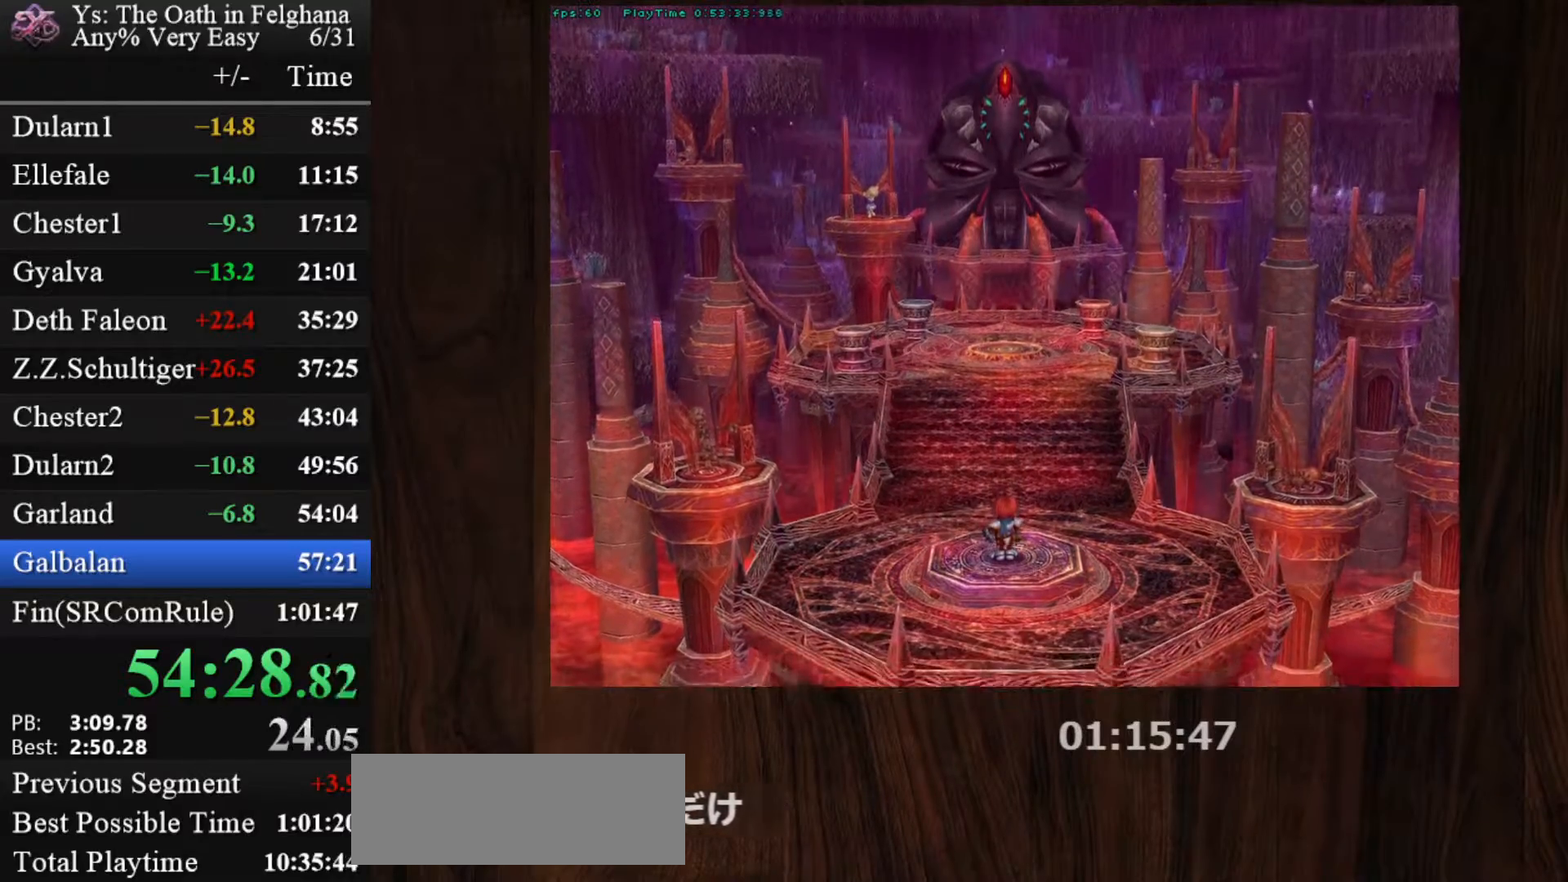
{"keys": ["c", "ctrl"], "mouse": [], "events": [[183, "mouse_left", "down"], [467, "mouse_left", "up"]]}
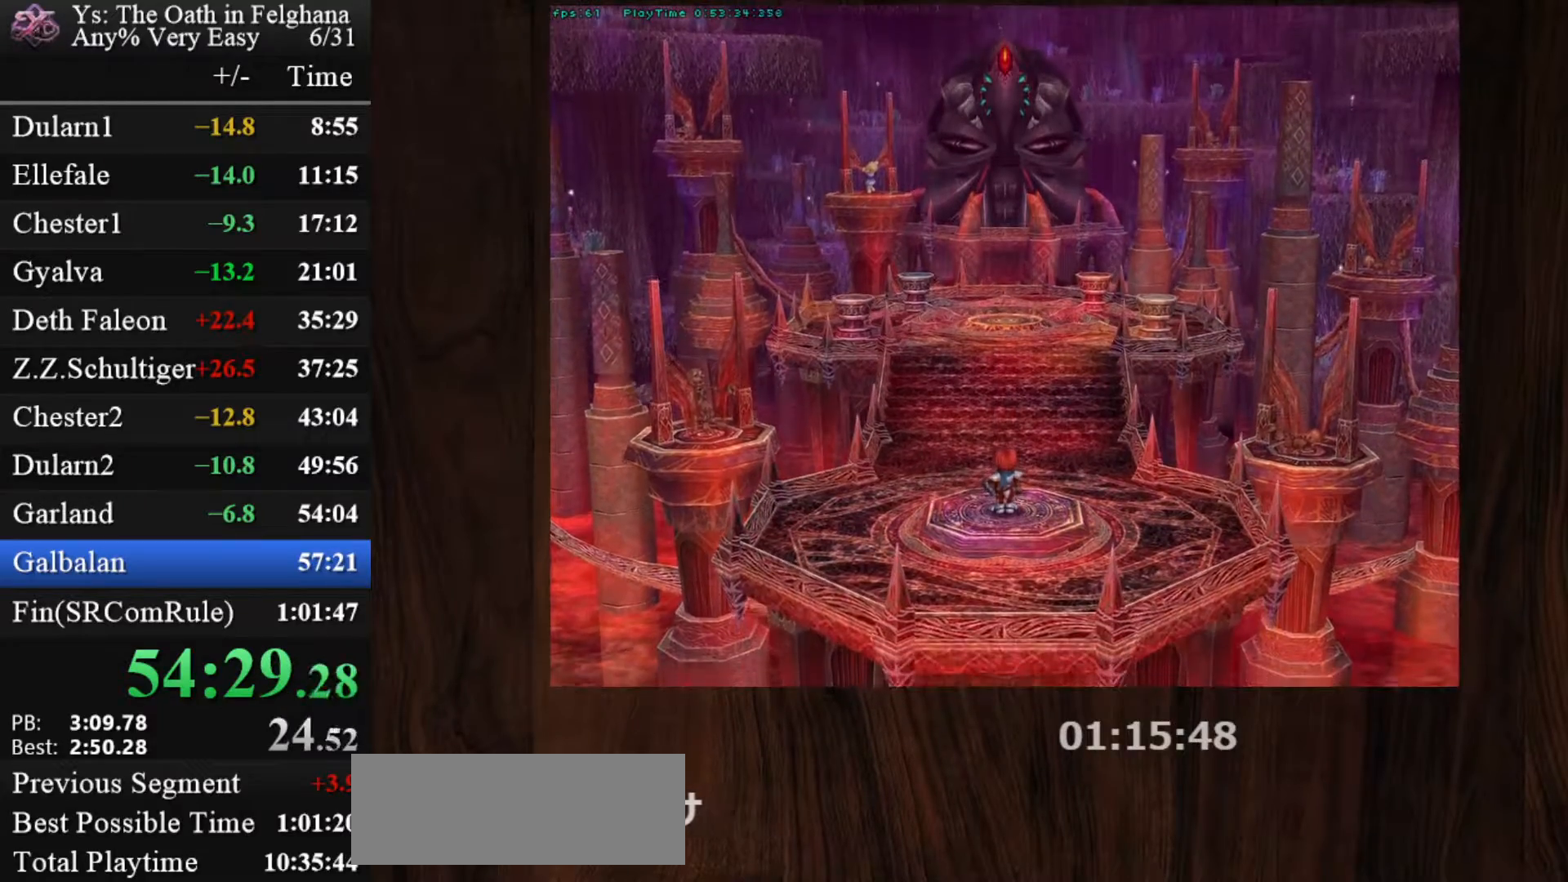
{"keys": ["c", "ctrl"], "mouse": ["left"], "events": [[433, "mouse_left", "down"]]}
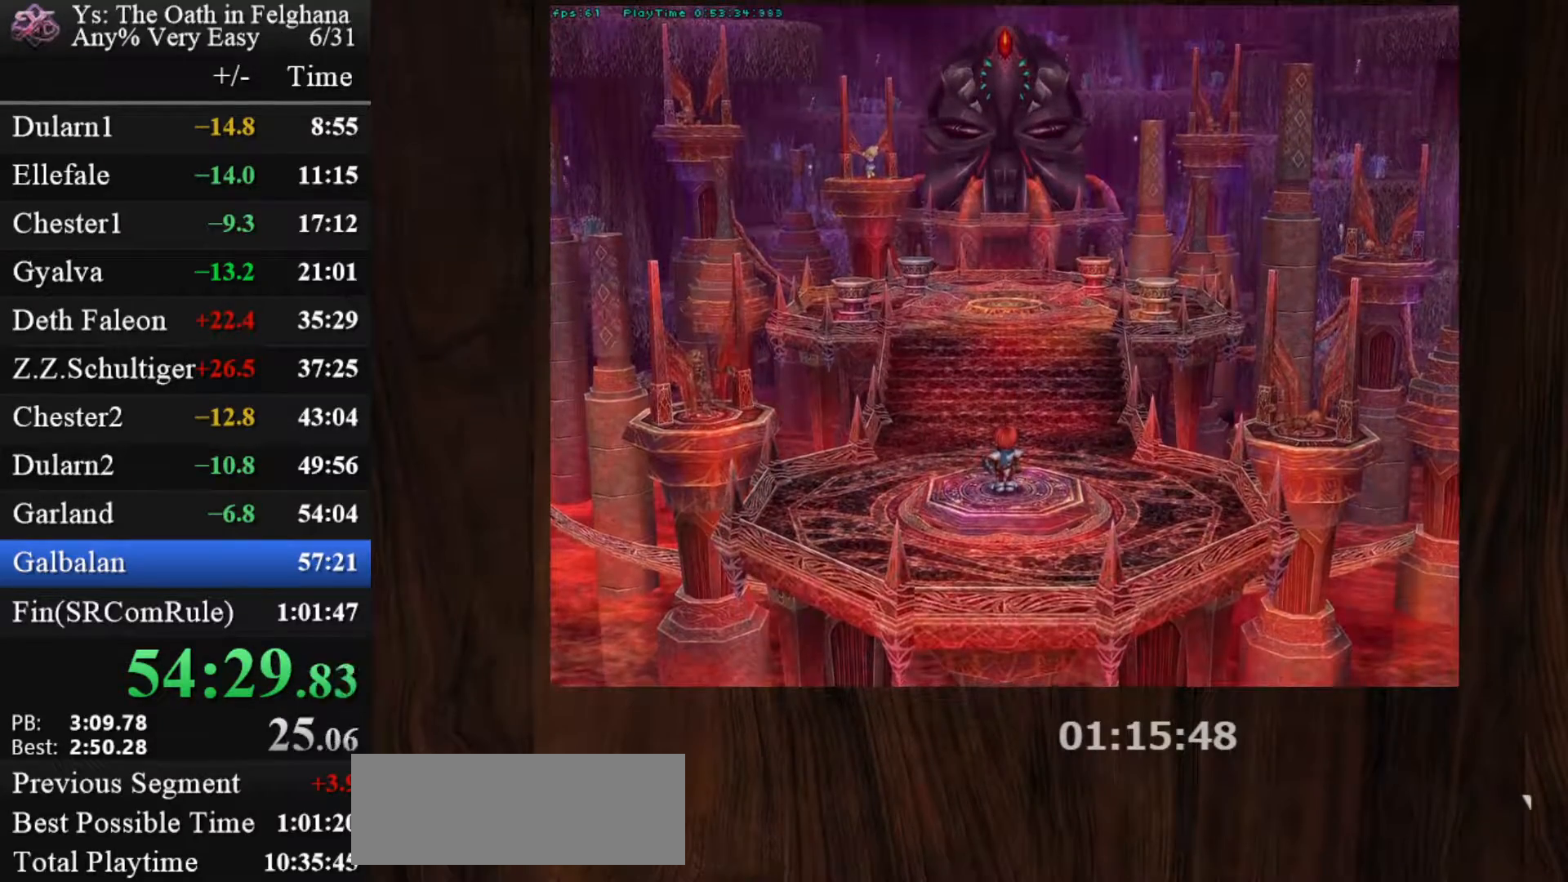
{"keys": ["c", "ctrl"], "mouse": [], "events": [[200, "mouse_left", "up"]]}
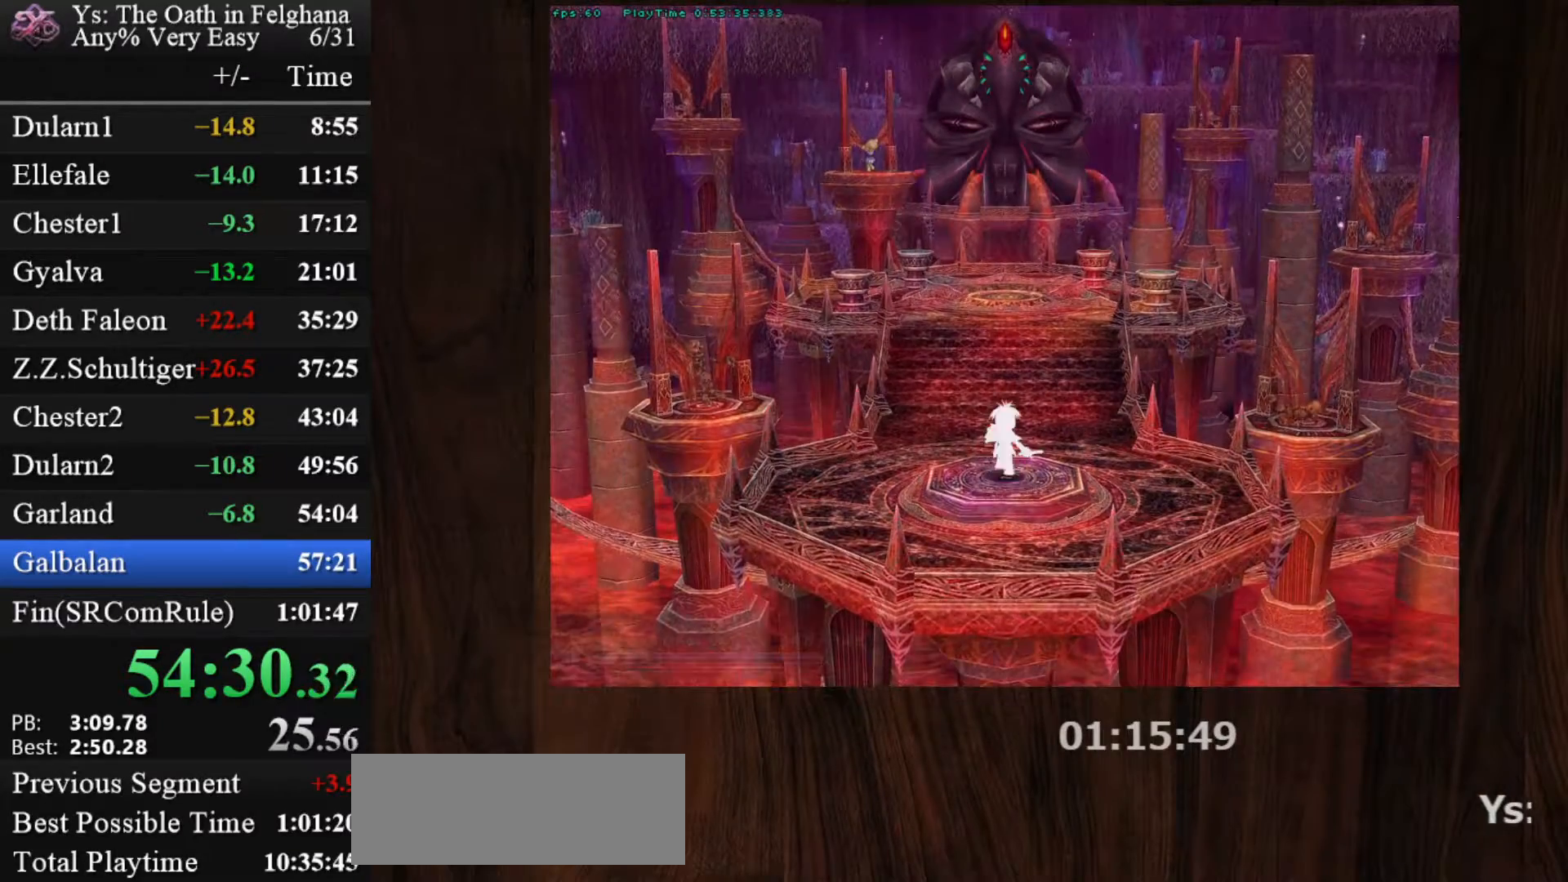
{"keys": ["c", "ctrl"], "mouse": [], "events": [[133, "mouse_left", "down"], [217, "z", "down"], [367, "z", "up"], [417, "mouse_left", "up"]]}
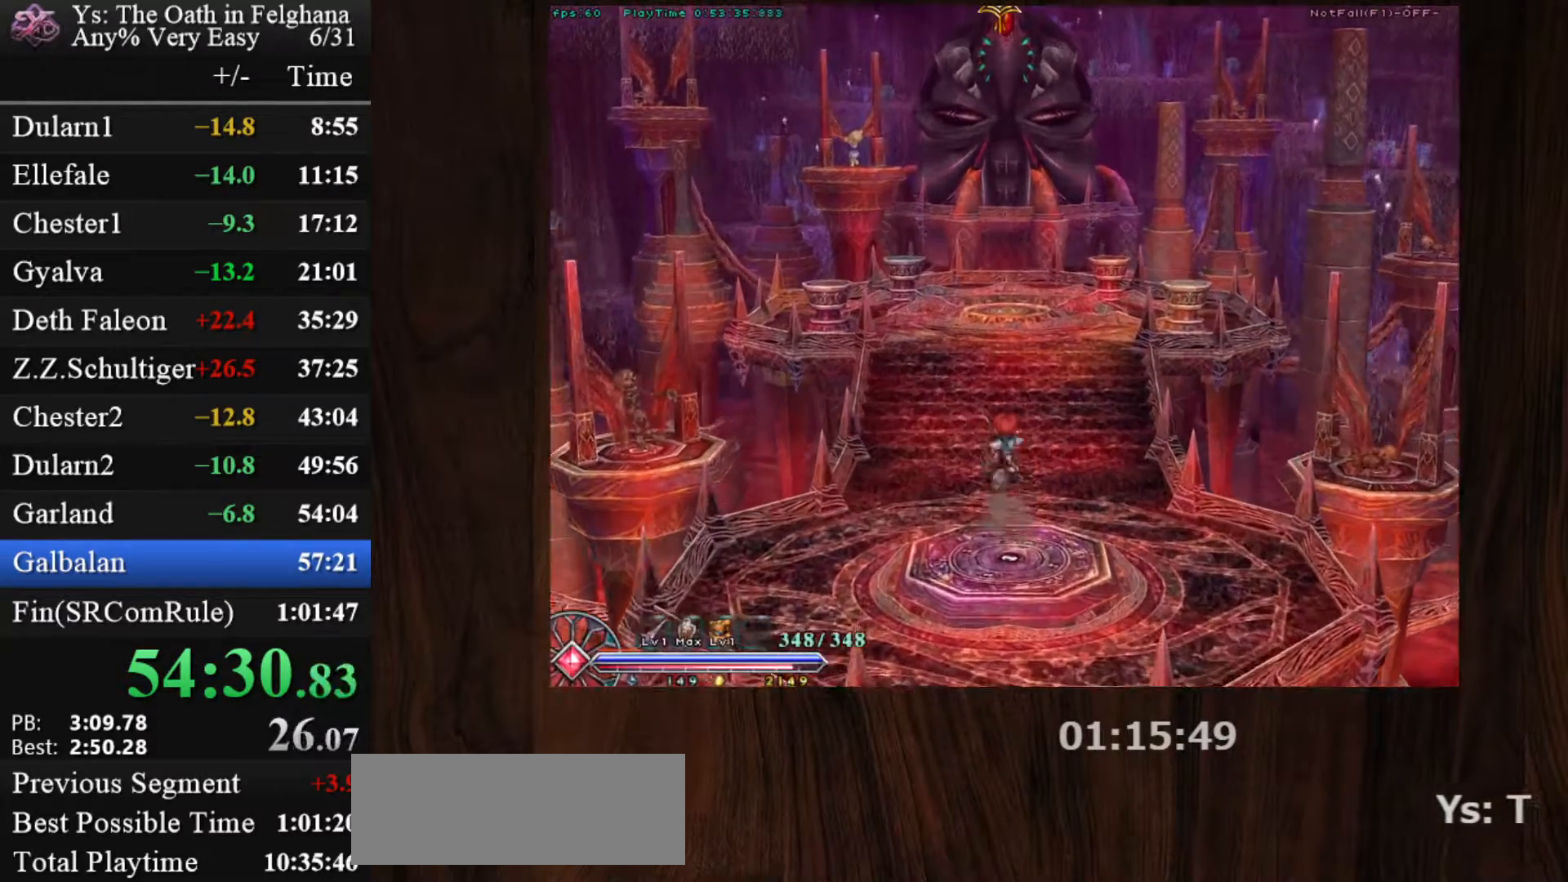
{"keys": ["c", "ctrl"], "mouse": ["left"], "events": [[150, "z", "down"], [333, "z", "up"], [383, "mouse_left", "down"]]}
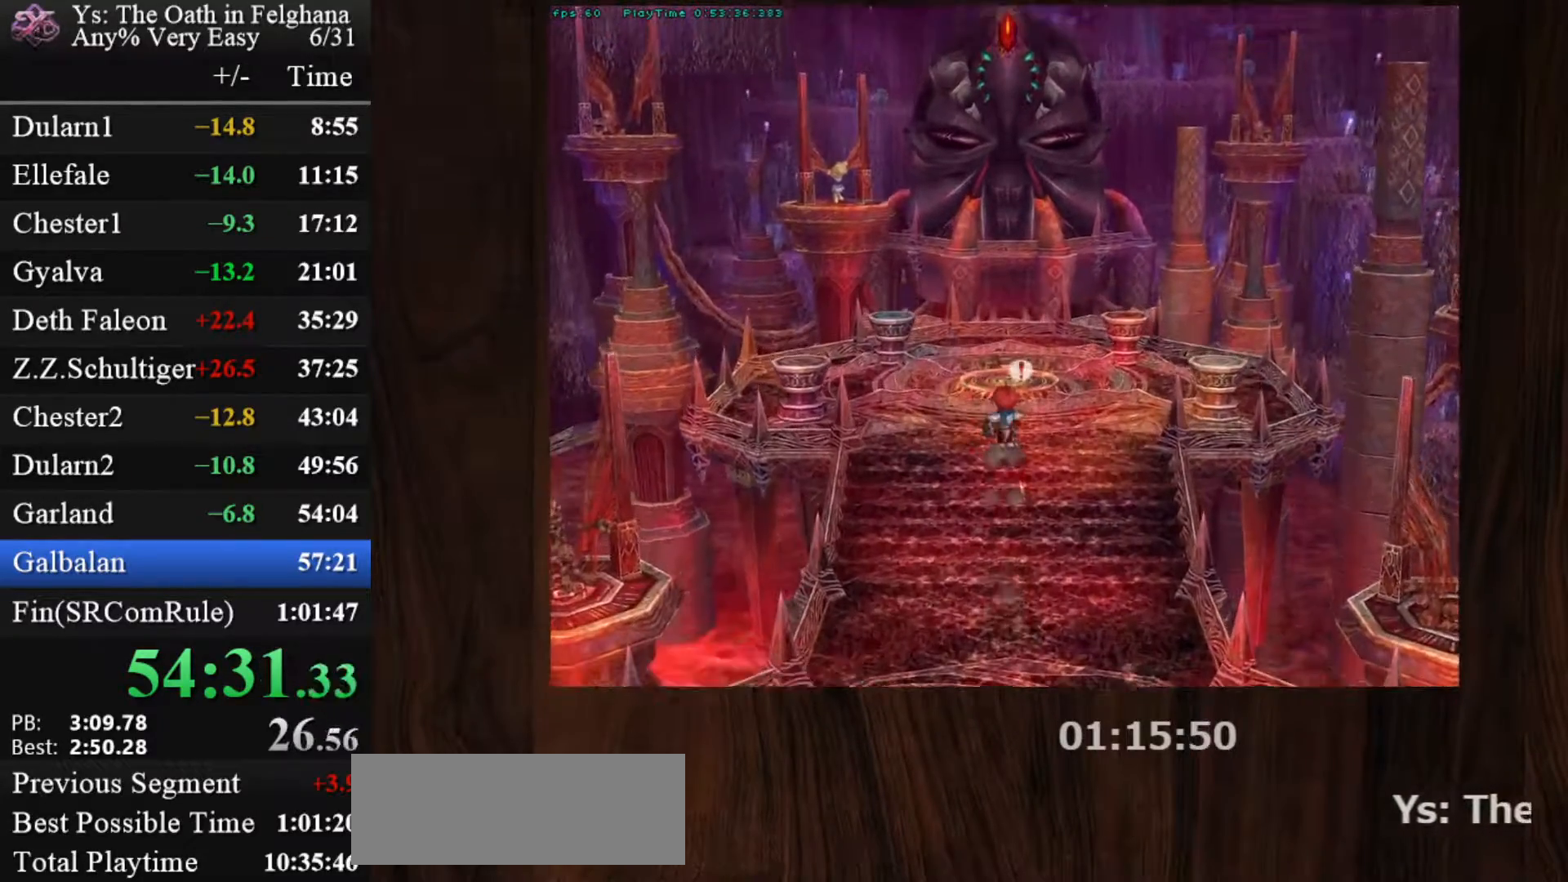
{"keys": ["z"], "mouse": [], "events": [[167, "ctrl", "up"], [167, "mouse_left", "up"], [250, "c", "up"], [483, "z", "down"]]}
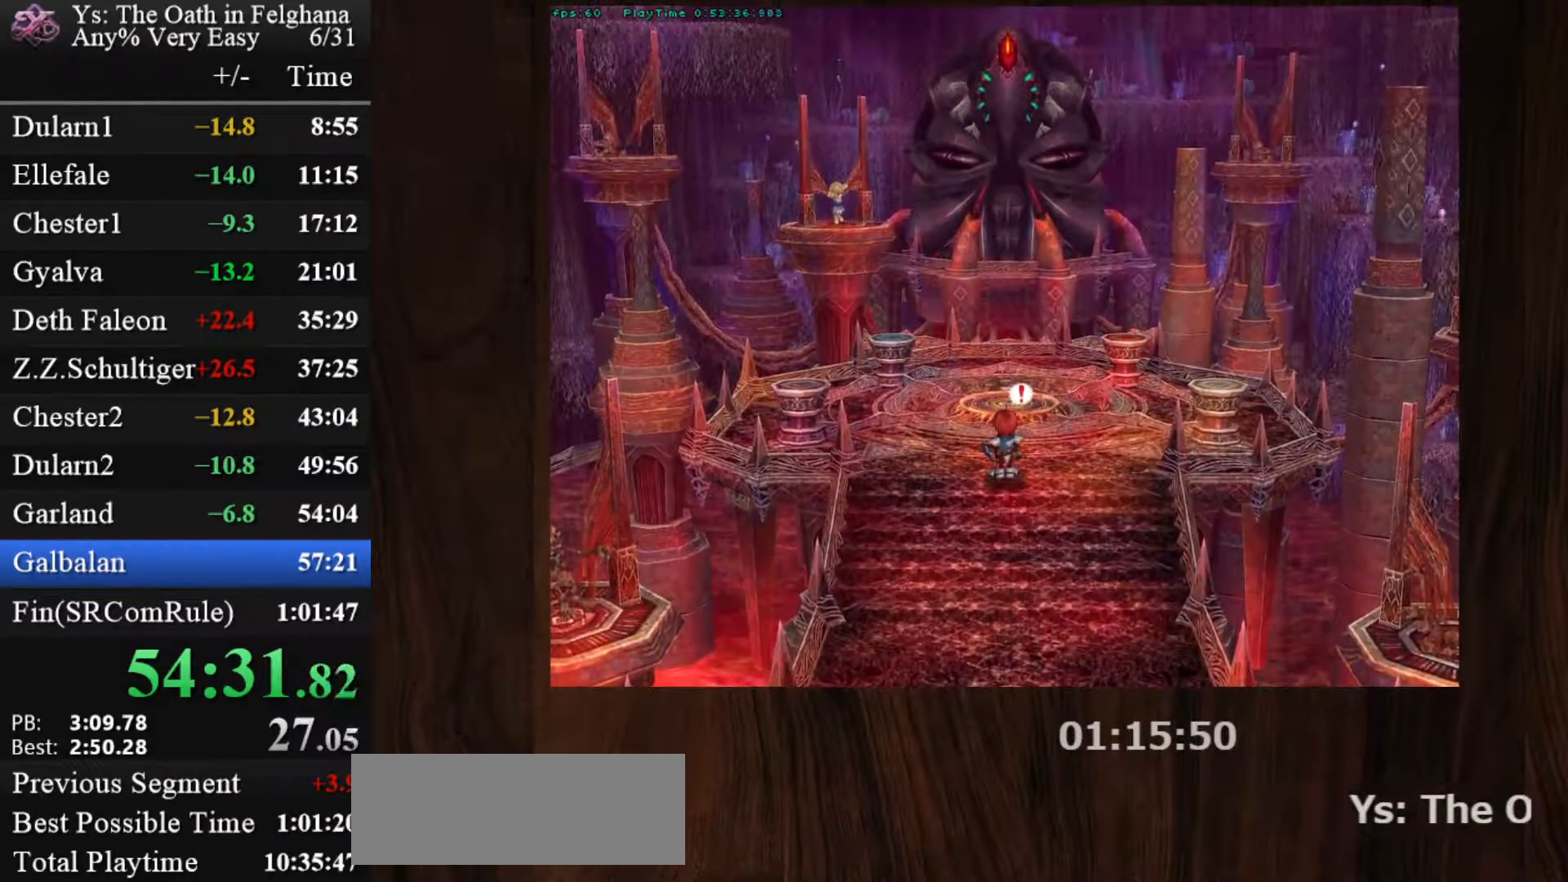
{"keys": [], "mouse": [], "events": [[133, "z", "up"], [317, "z", "down"], [450, "z", "up"]]}
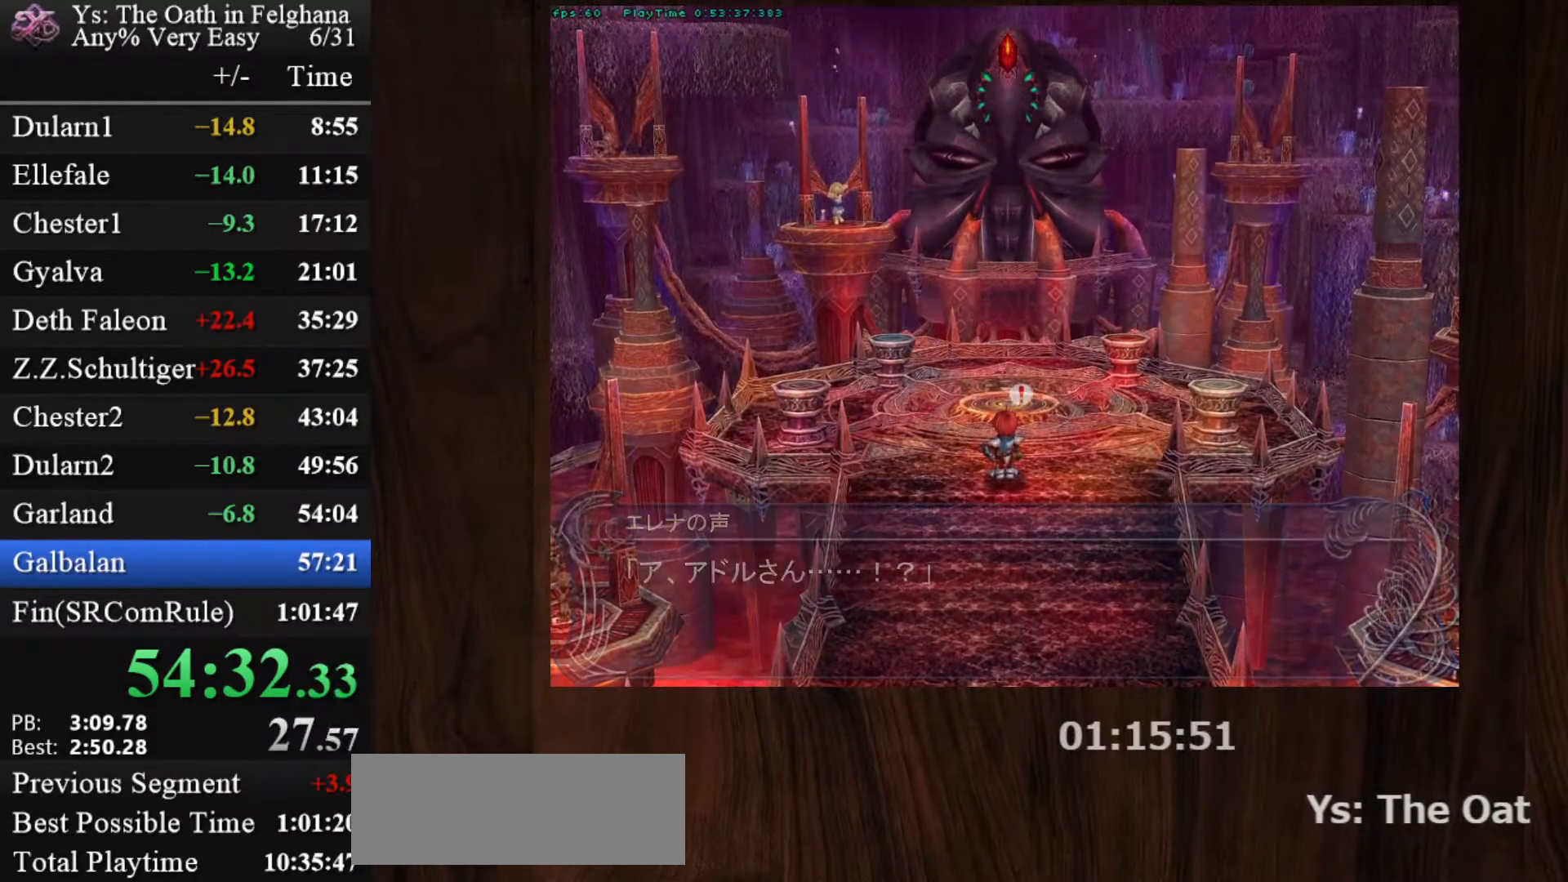
{"keys": ["z"], "mouse": [], "events": [[150, "z", "down"], [283, "z", "up"], [483, "z", "down"]]}